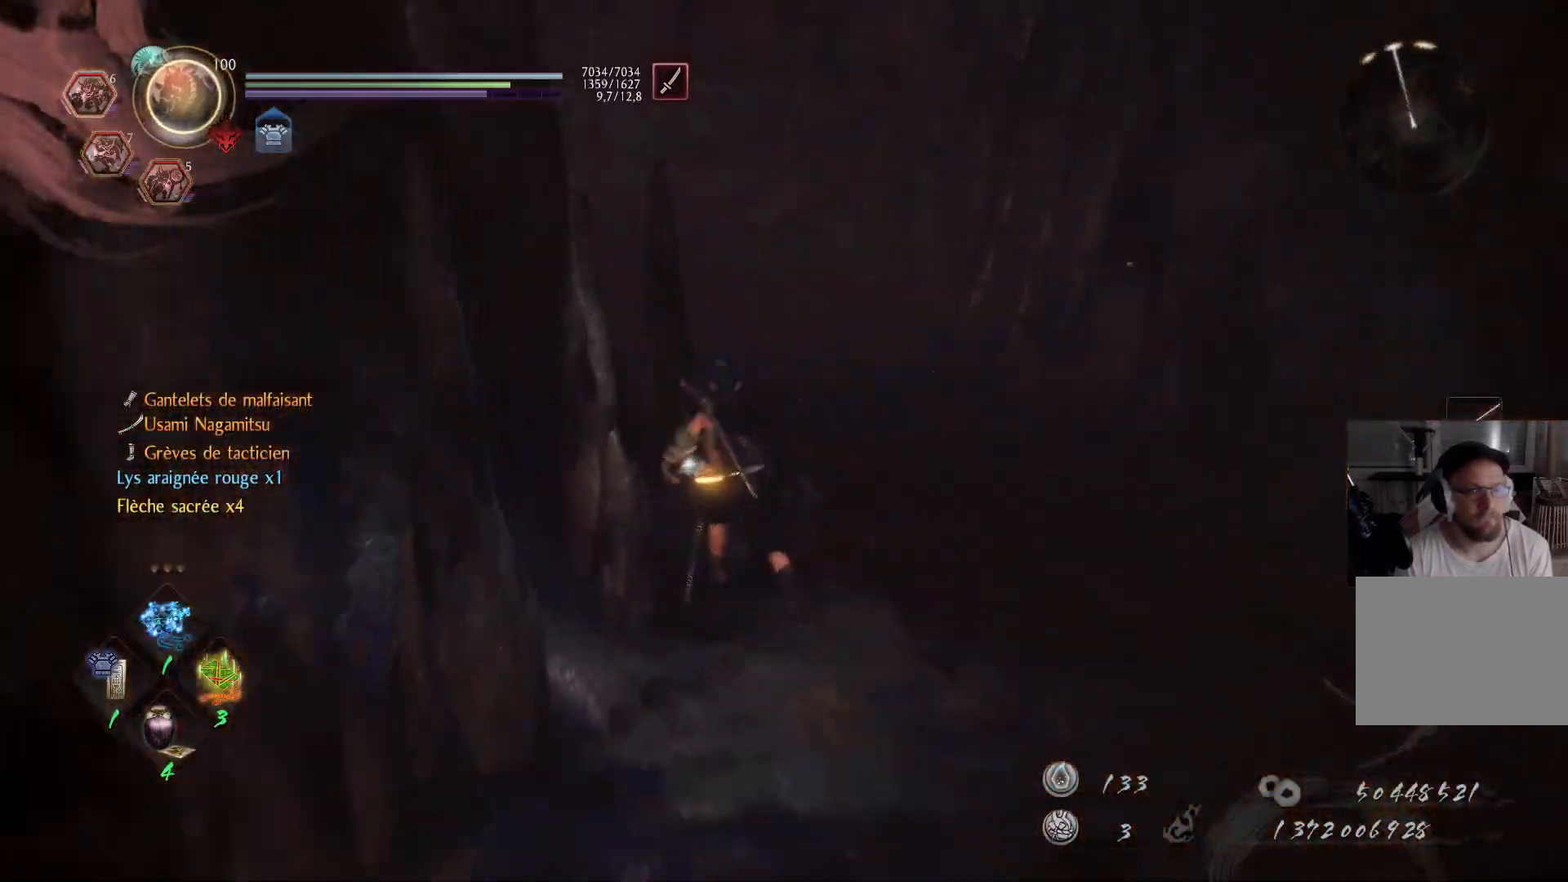
Gameplay with a controller (Xbox layout); each line is a JSON object with the inputs held at the frame after it. "events" lists button and stick changes between this image and that frame as [ms after this image, input, new state], when the widget could be followed in between. Not read: L2 R2.
{"buttons": ["A"], "left_stick": "up-right", "right_stick": "up-left", "events": [[200, "right_stick", "center"], [333, "right_stick", "left"], [433, "left_stick", "up-right"], [483, "right_stick", "up-left"]]}
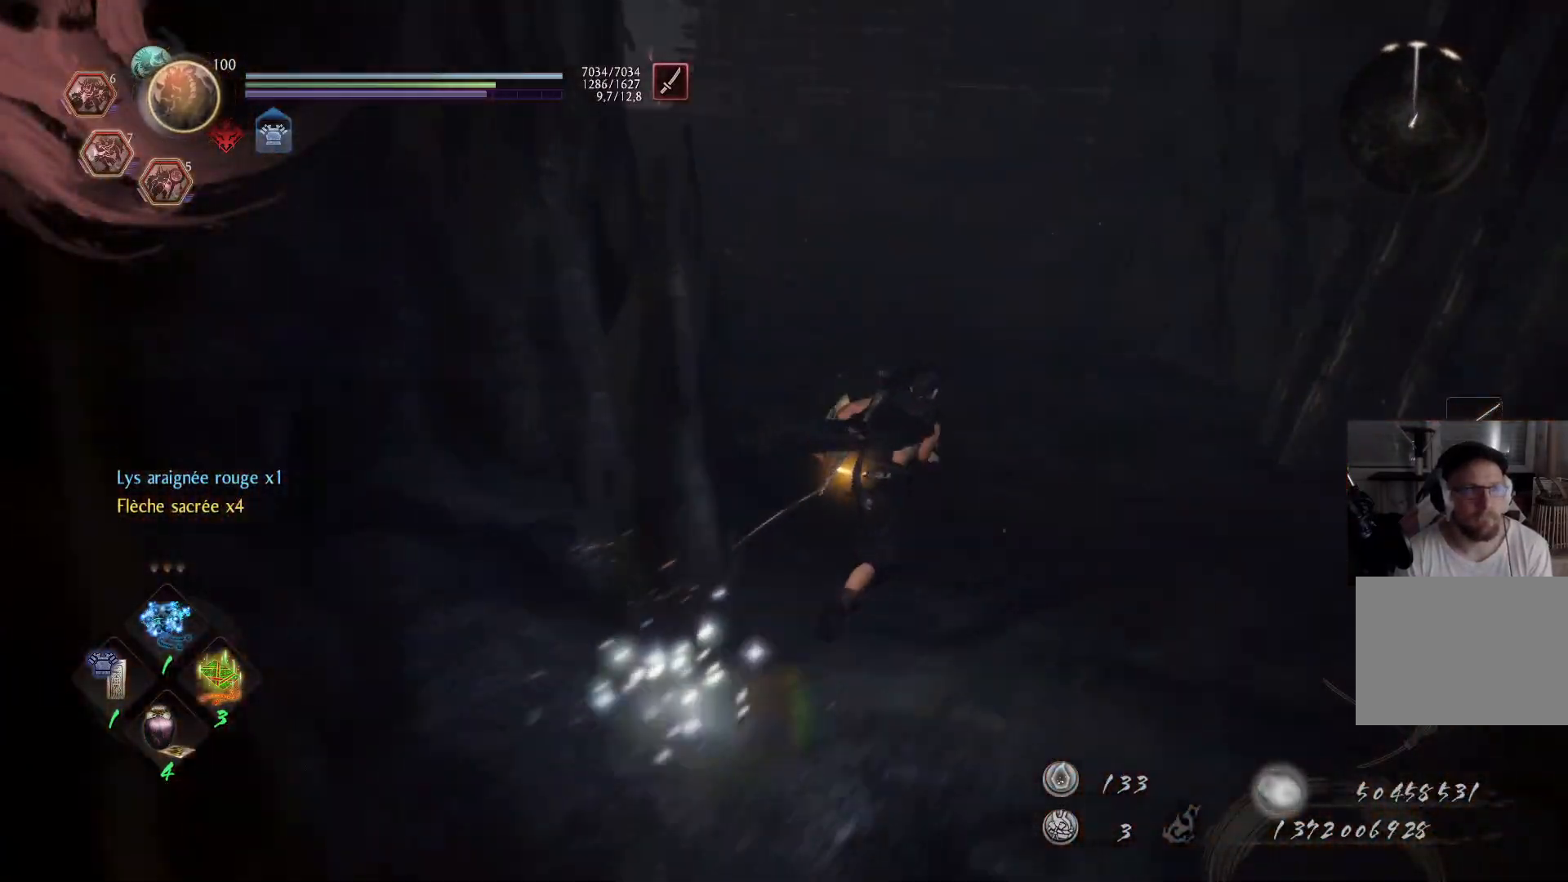
{"buttons": ["A"], "left_stick": "up", "right_stick": "center", "events": [[83, "left_stick", "up"], [100, "right_stick", "left"], [317, "right_stick", "center"]]}
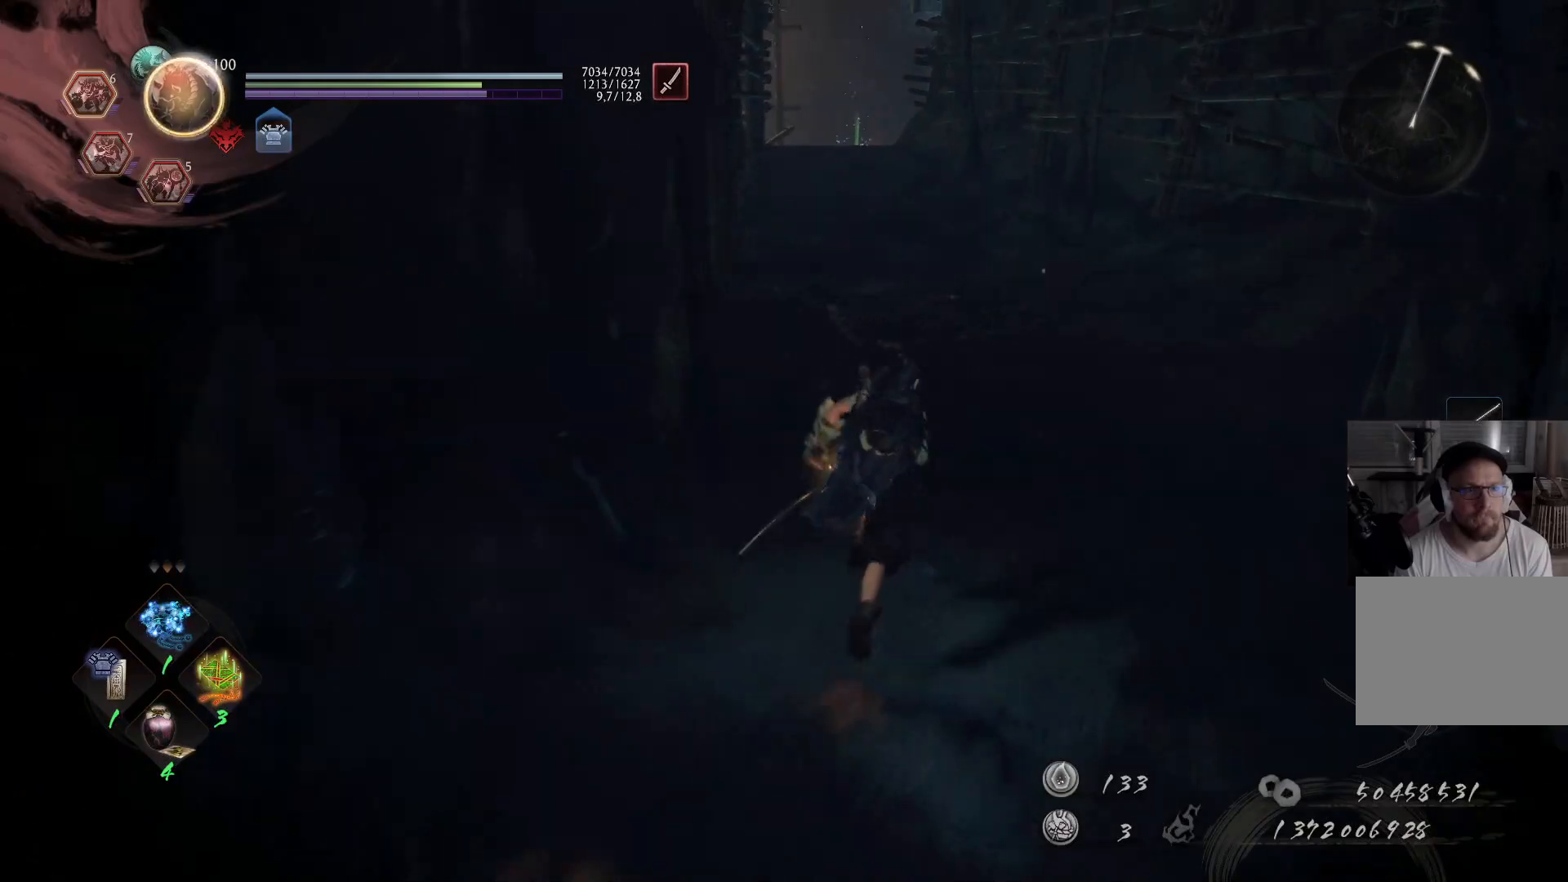
{"buttons": ["A"], "left_stick": "up", "right_stick": "down-left", "events": [[67, "right_stick", "up"], [267, "right_stick", "center"], [383, "right_stick", "down-left"]]}
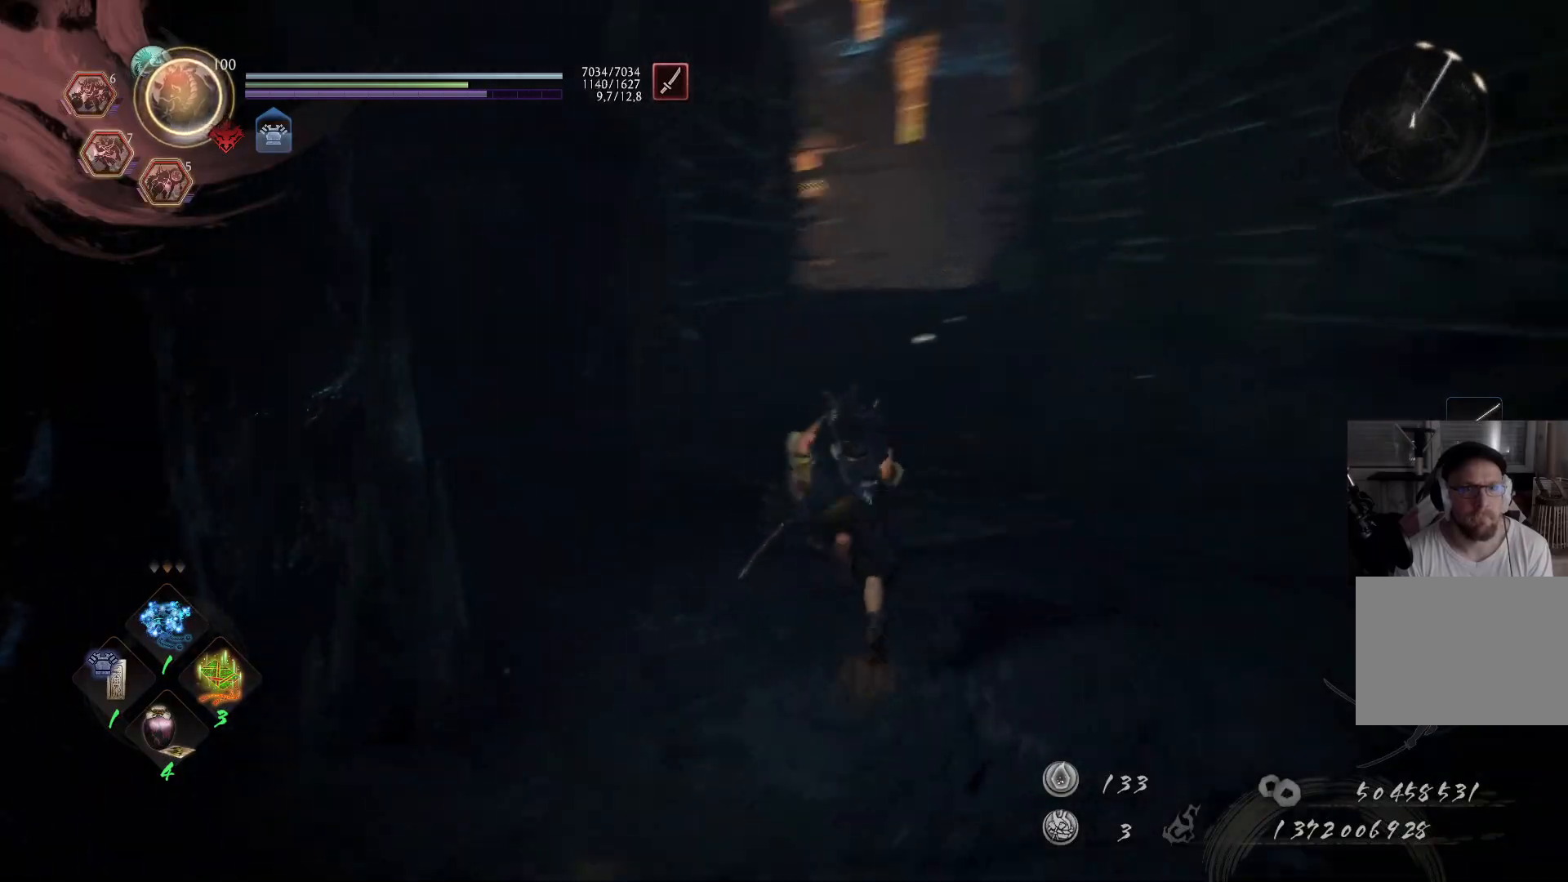
{"buttons": ["A"], "left_stick": "up", "right_stick": "down", "events": [[83, "right_stick", "center"], [500, "right_stick", "down"]]}
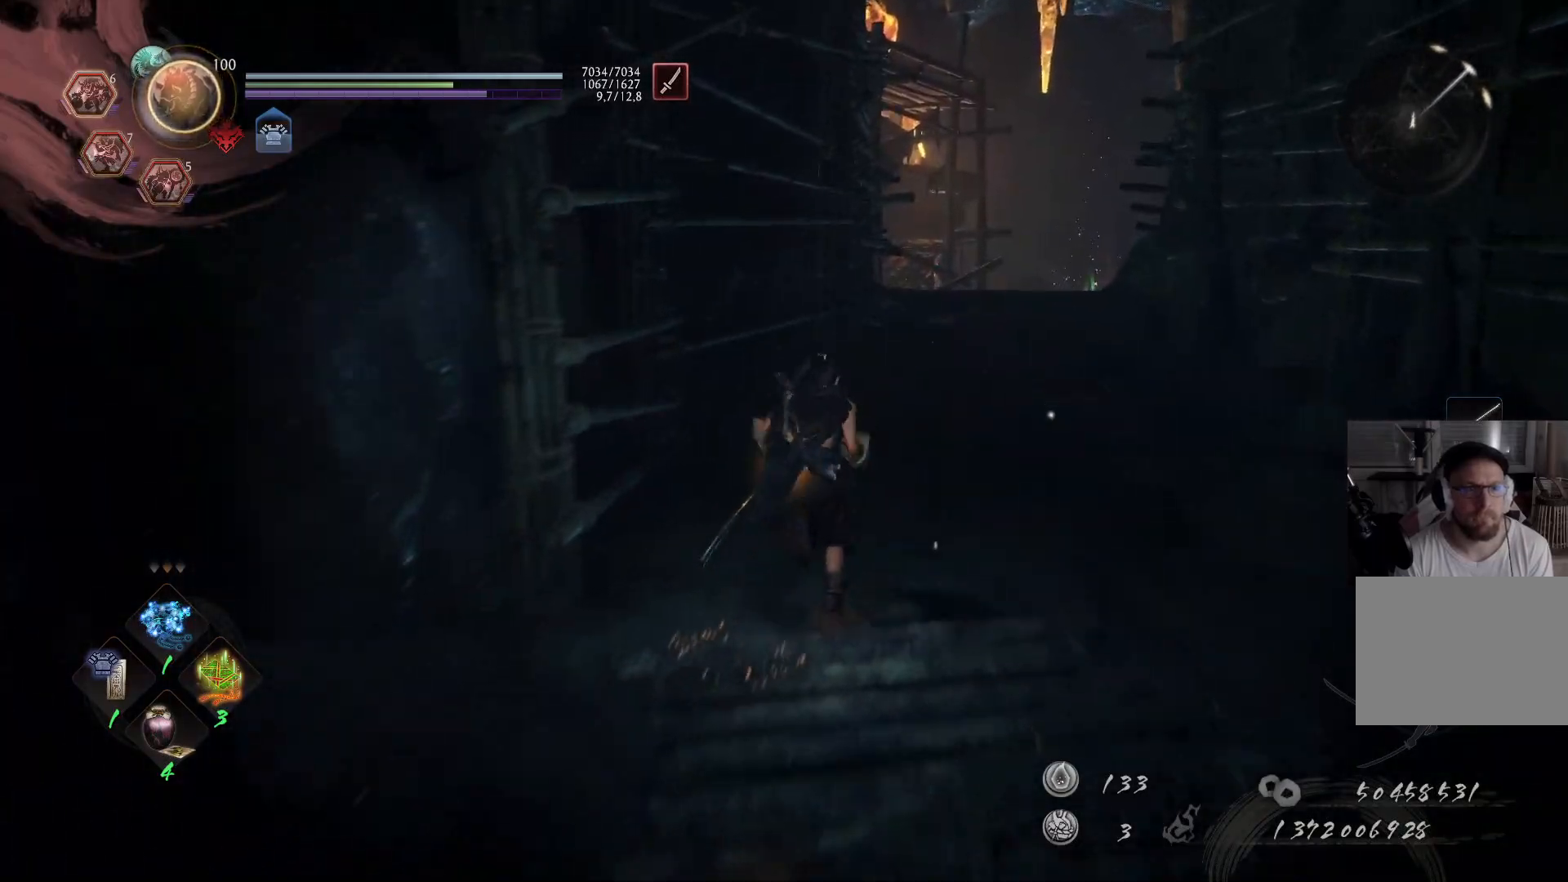
{"buttons": ["A"], "left_stick": "up", "right_stick": "down-right", "events": [[200, "right_stick", "center"], [400, "right_stick", "down-right"]]}
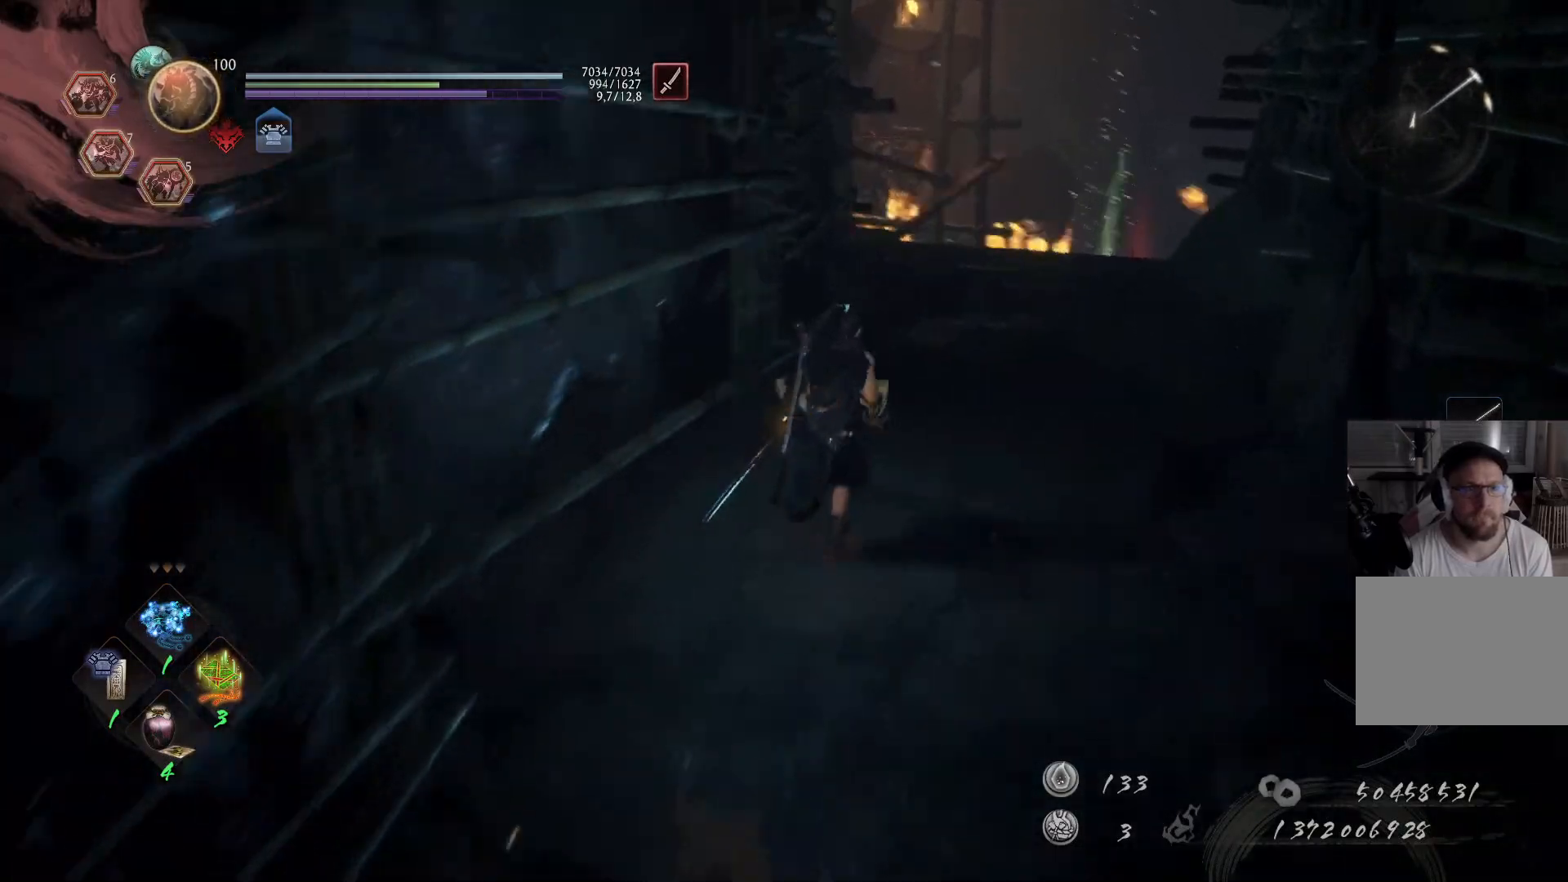
{"buttons": ["A"], "left_stick": "up", "right_stick": "down-right", "events": [[133, "right_stick", "center"], [400, "right_stick", "down-right"]]}
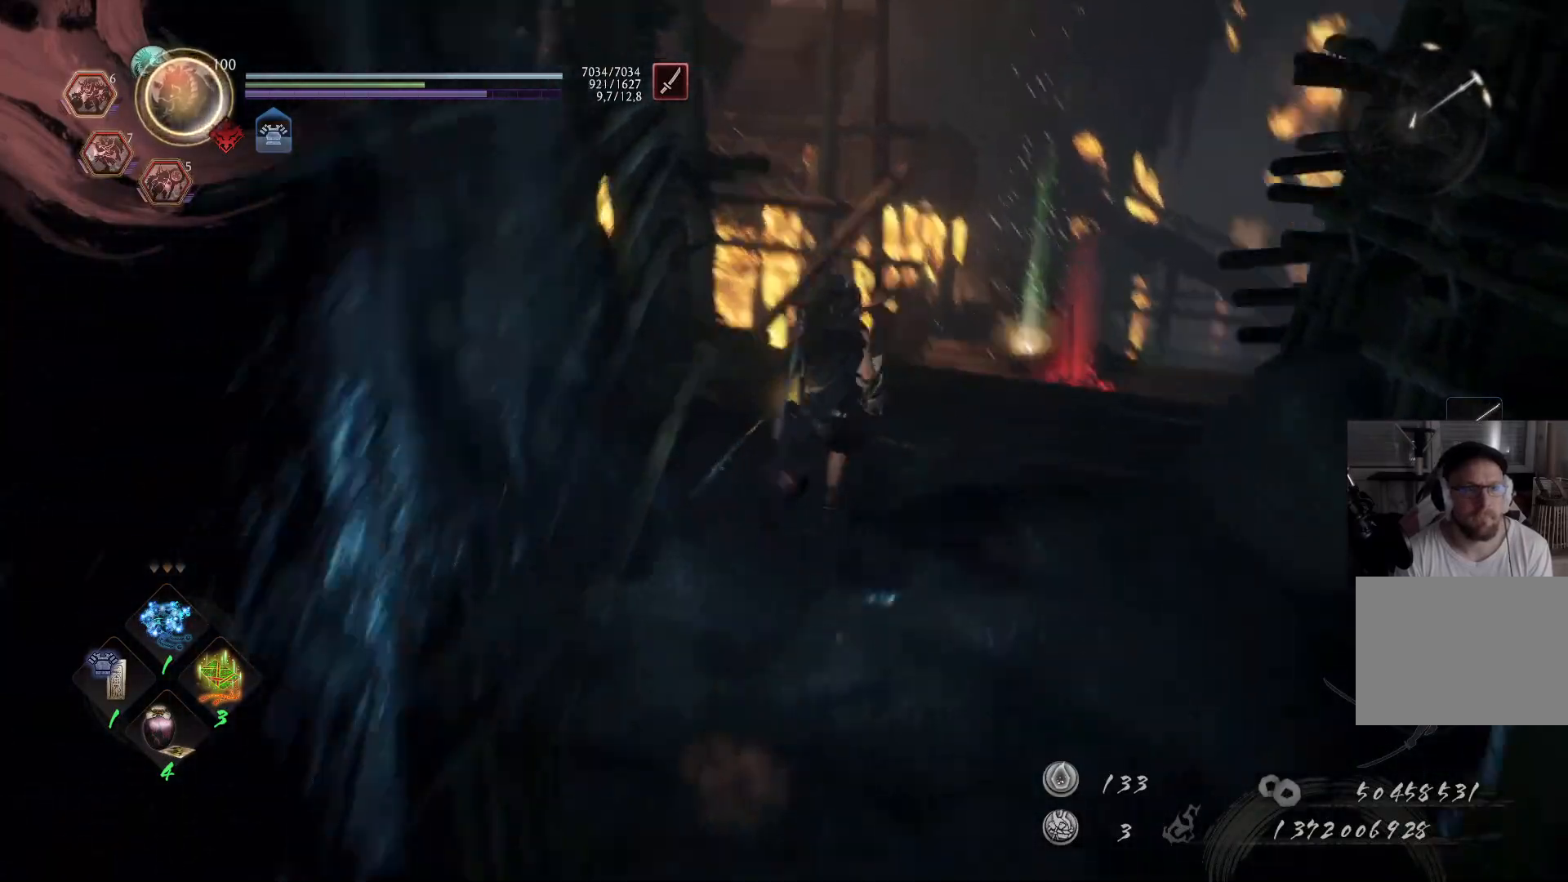
{"buttons": ["A"], "left_stick": "up", "right_stick": "center", "events": [[133, "right_stick", "center"]]}
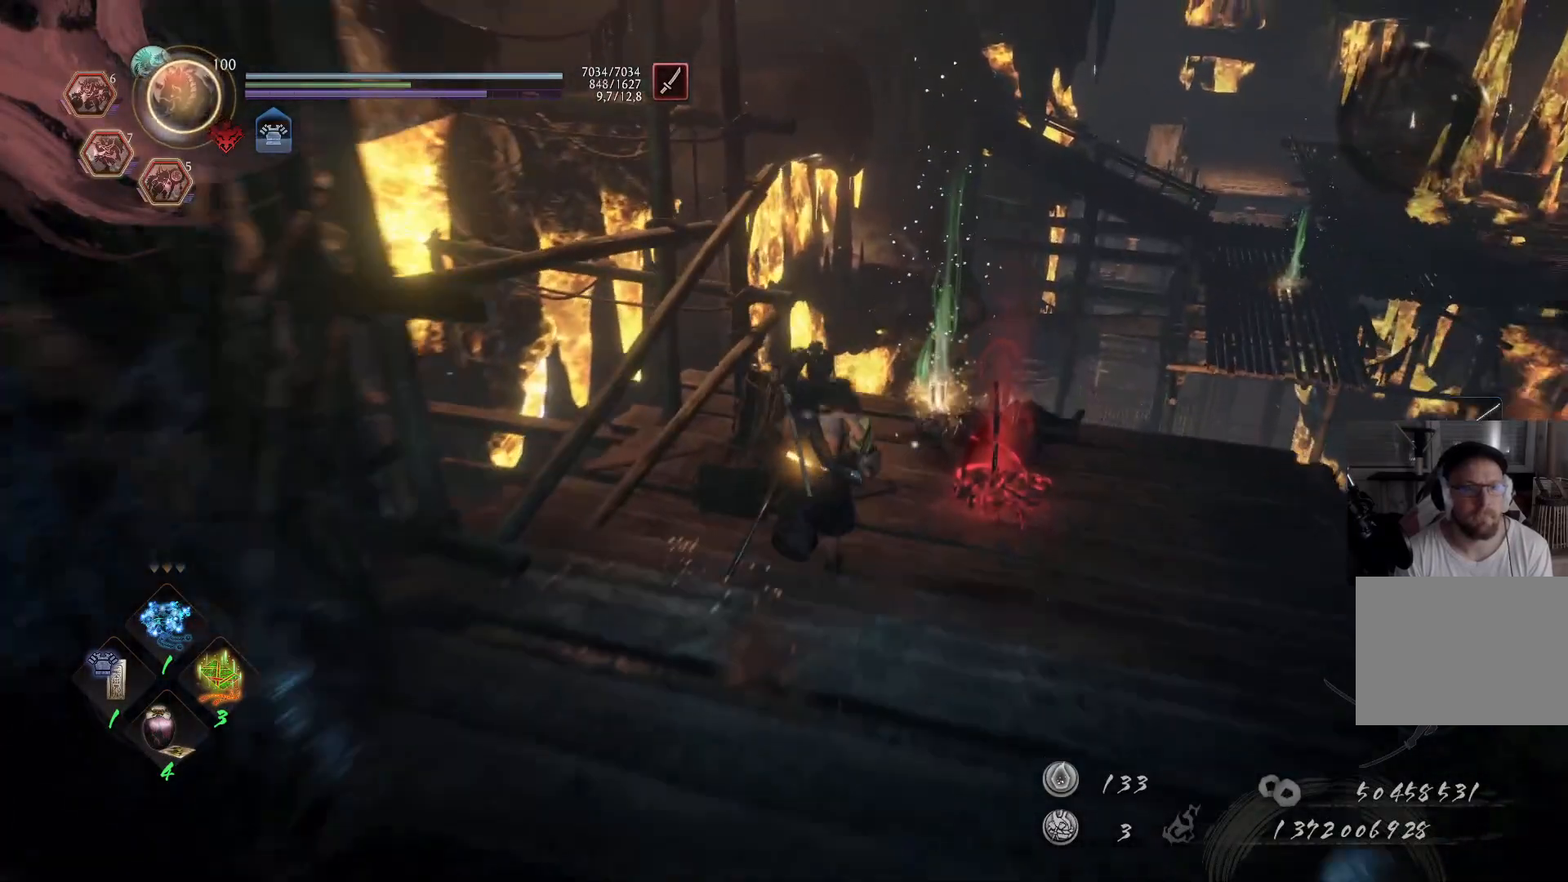
{"buttons": [], "left_stick": "center", "right_stick": "right", "events": [[117, "A", "up"], [283, "left_stick", "center"], [317, "right_stick", "right"]]}
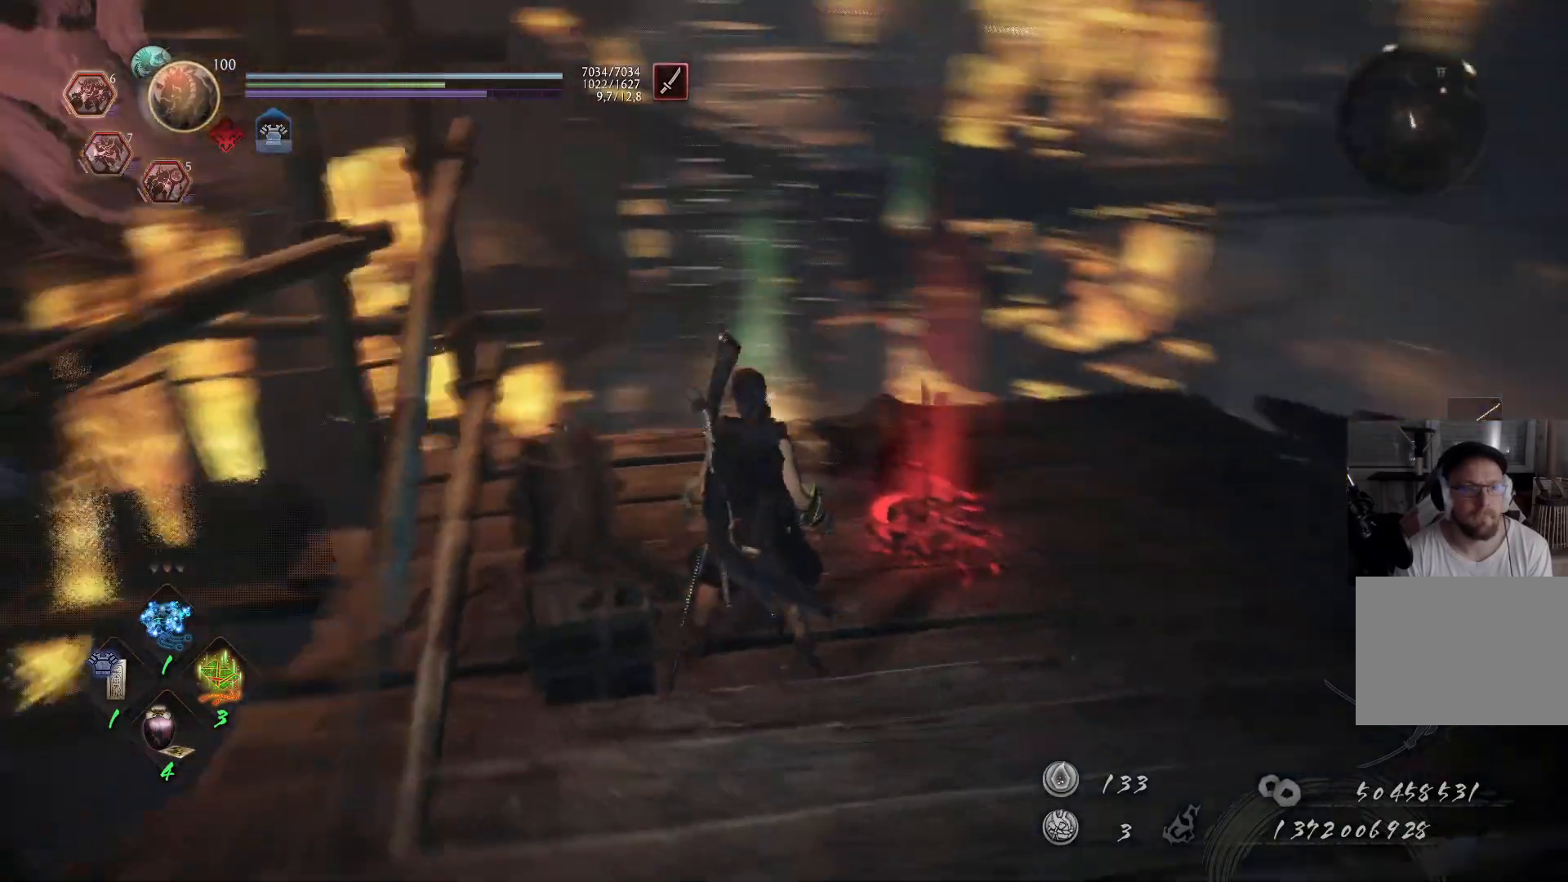
{"buttons": ["A"], "left_stick": "up", "right_stick": "center", "events": [[17, "left_stick", "right"], [117, "left_stick", "up-right"], [233, "A", "down"], [283, "right_stick", "center"], [333, "left_stick", "up"]]}
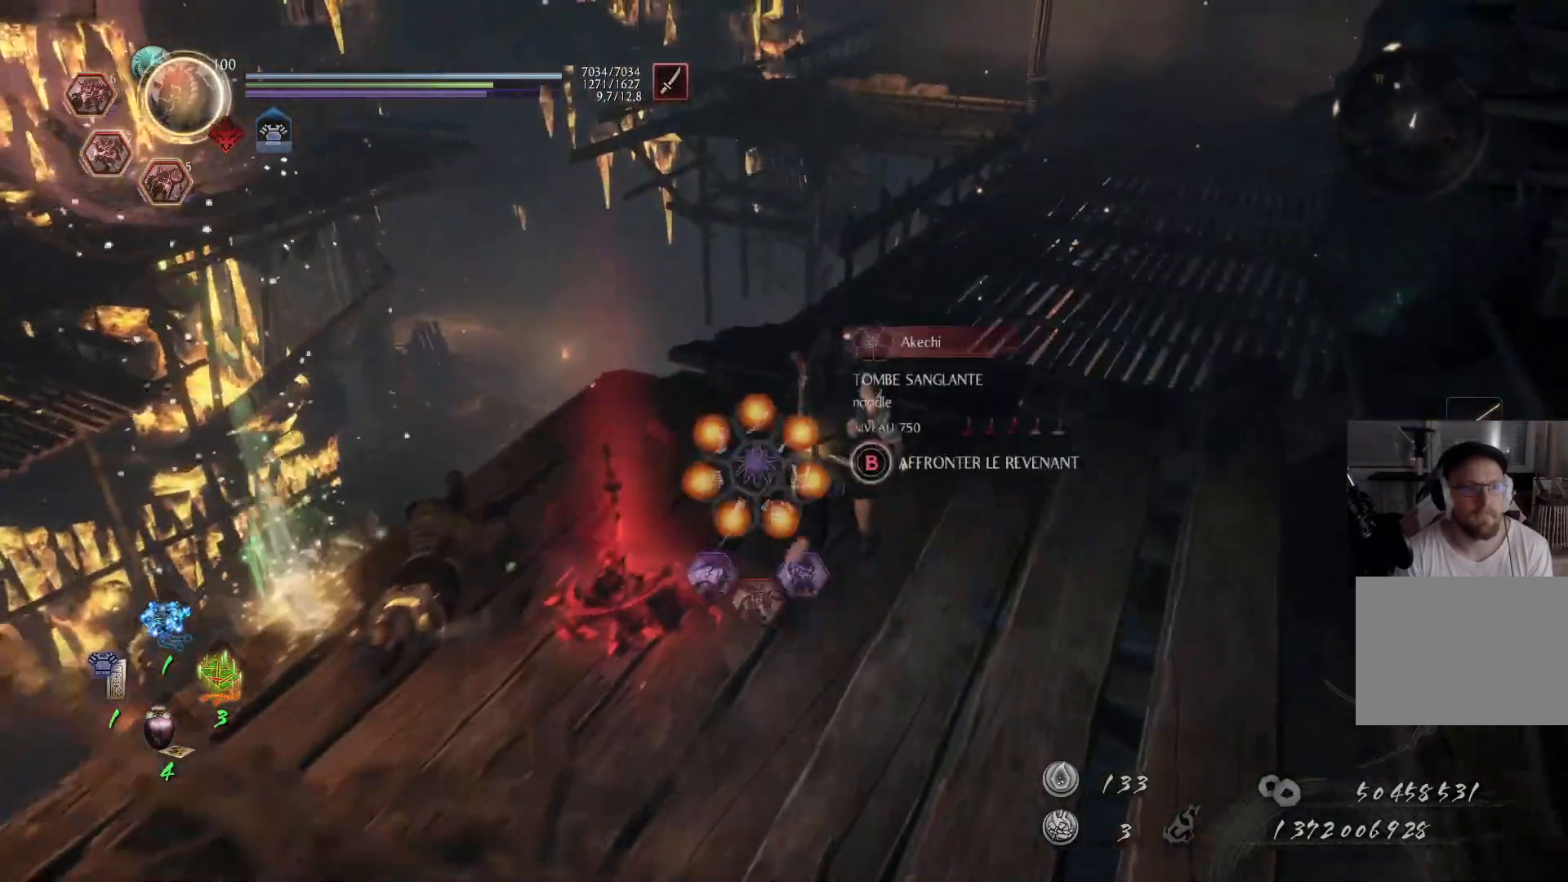
{"buttons": ["A"], "left_stick": "up", "right_stick": "center", "events": [[167, "right_stick", "up-right"], [367, "right_stick", "center"]]}
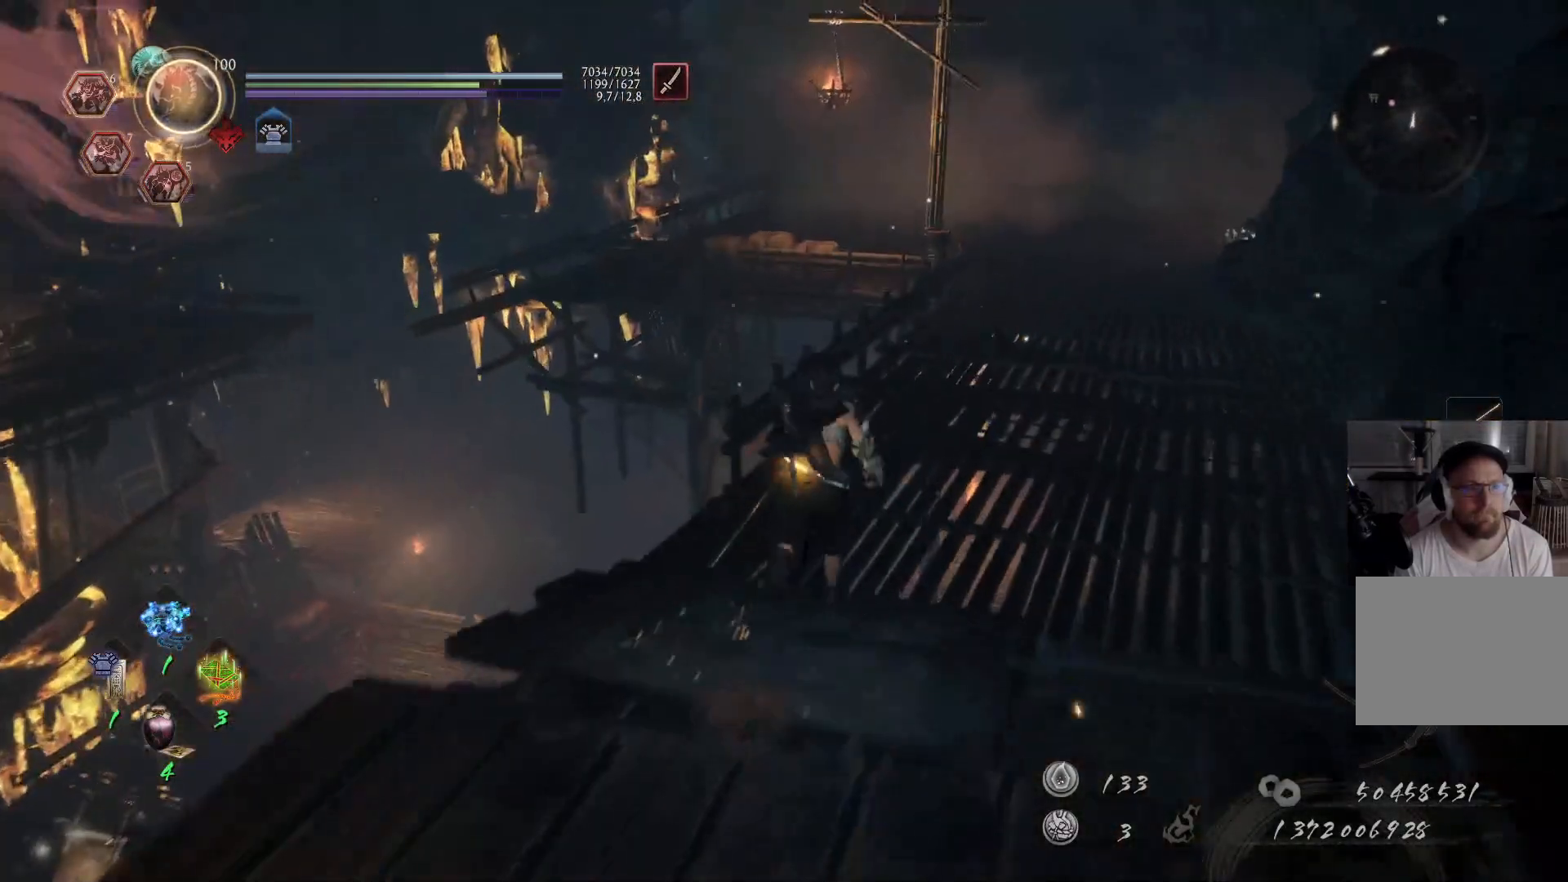
{"buttons": ["A"], "left_stick": "up", "right_stick": "center", "events": [[100, "right_stick", "right"], [267, "right_stick", "center"]]}
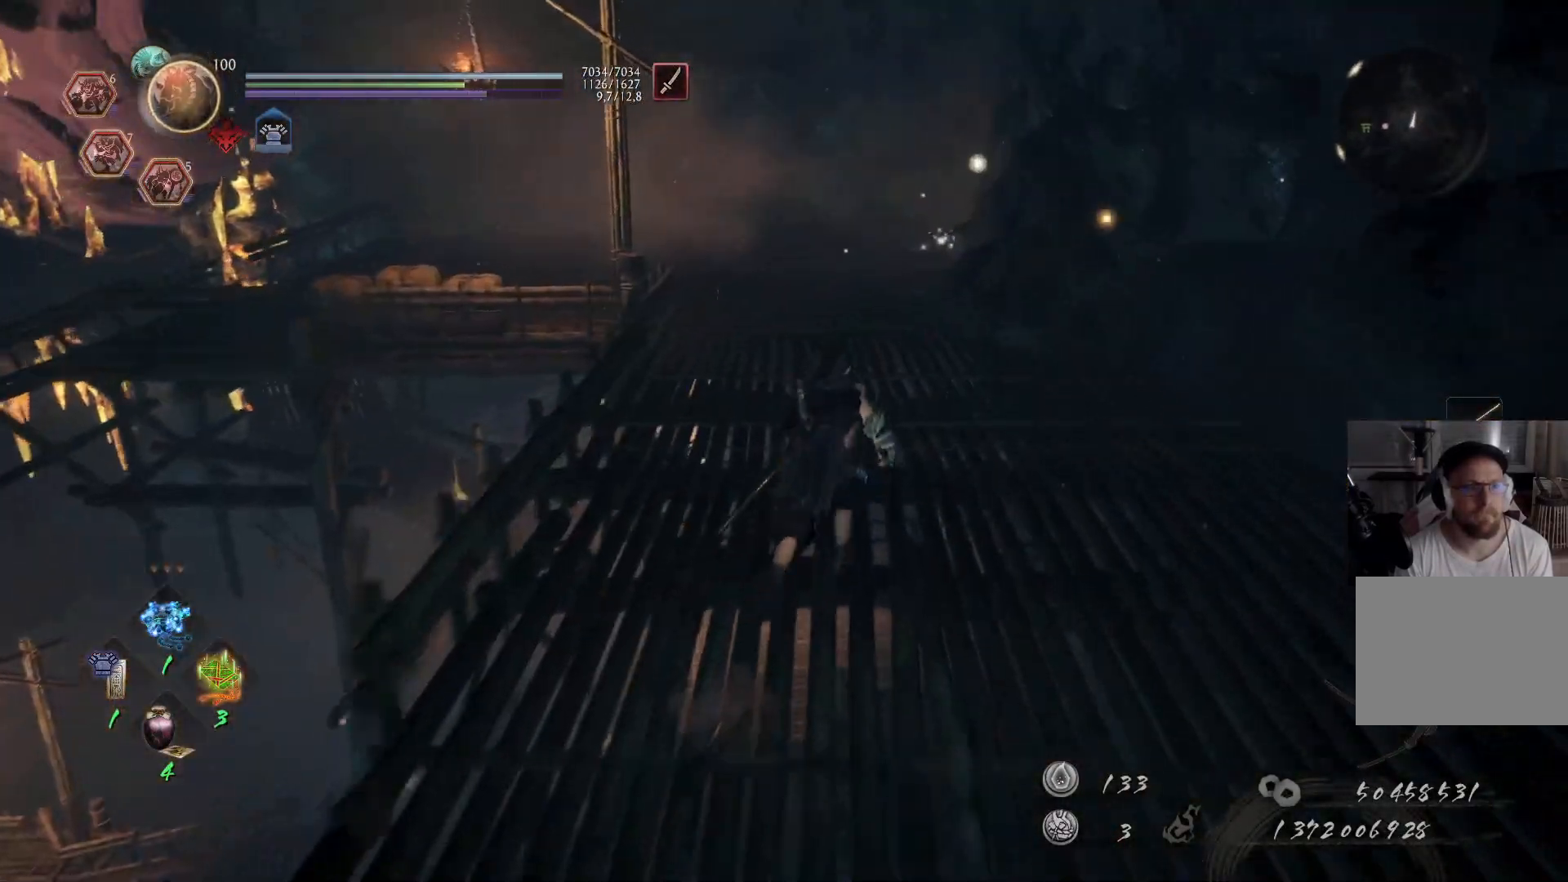
{"buttons": ["A"], "left_stick": "up", "right_stick": "center", "events": []}
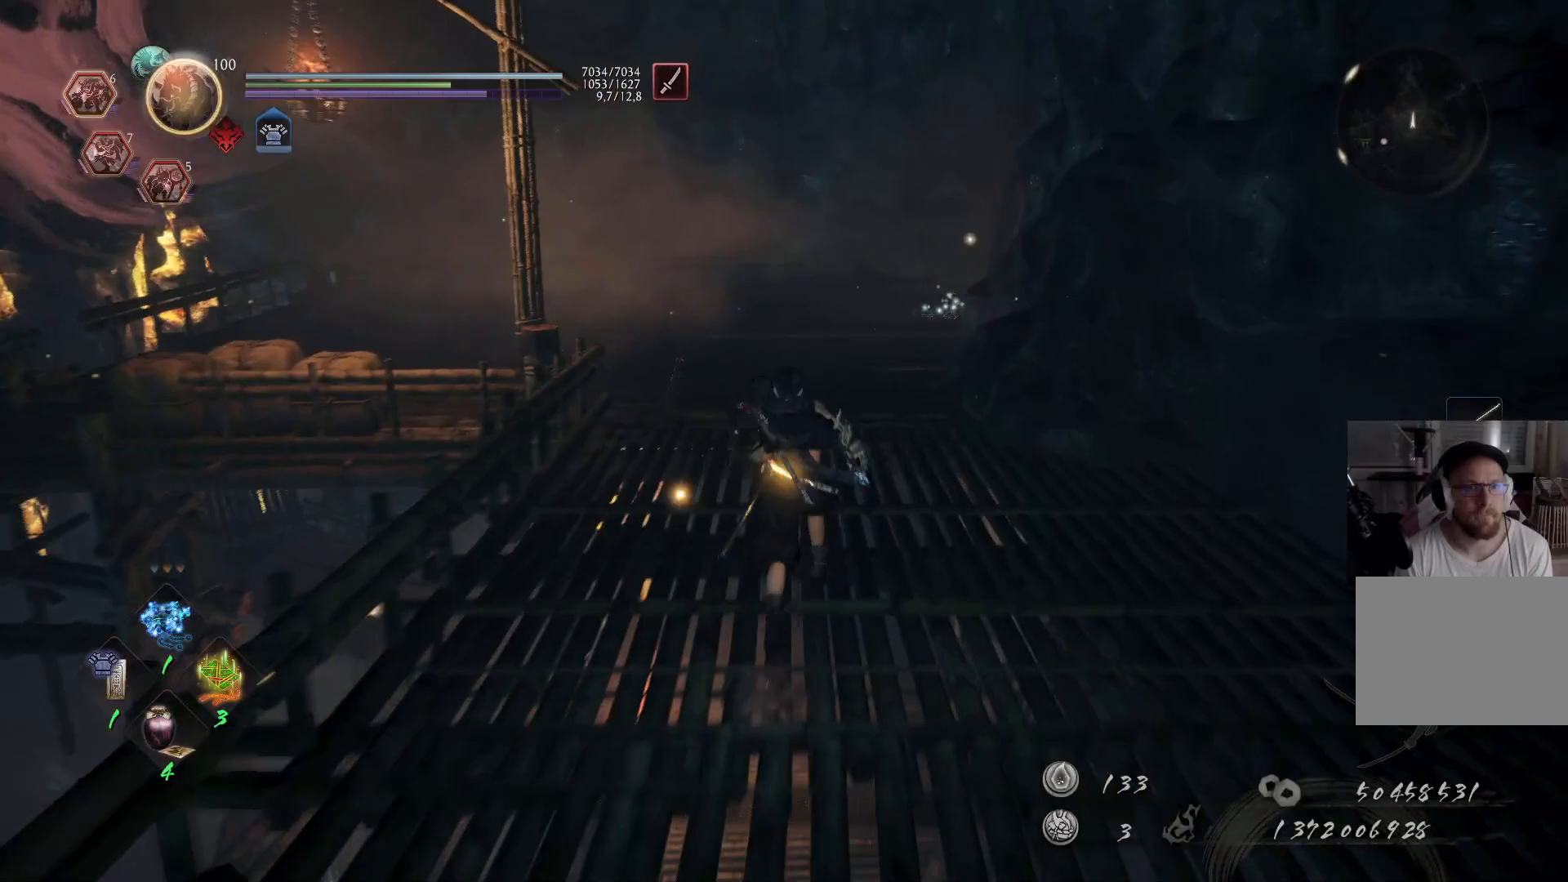
{"buttons": ["A"], "left_stick": "up", "right_stick": "center", "events": [[217, "right_stick", "down"], [433, "right_stick", "center"]]}
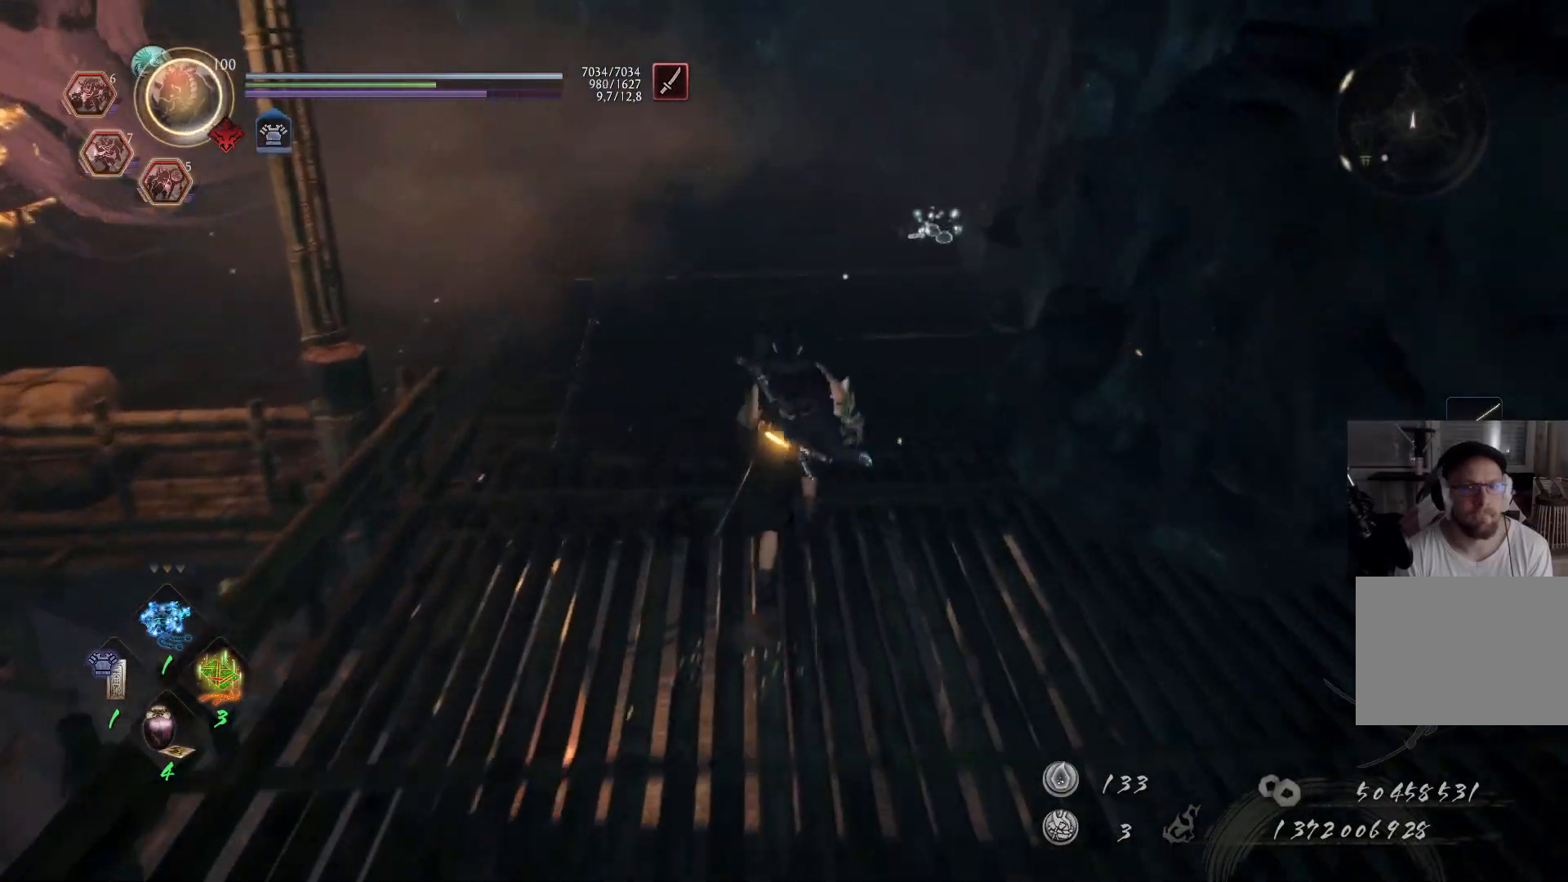
{"buttons": ["A"], "left_stick": "up", "right_stick": "center", "events": [[217, "right_stick", "right"], [383, "right_stick", "center"]]}
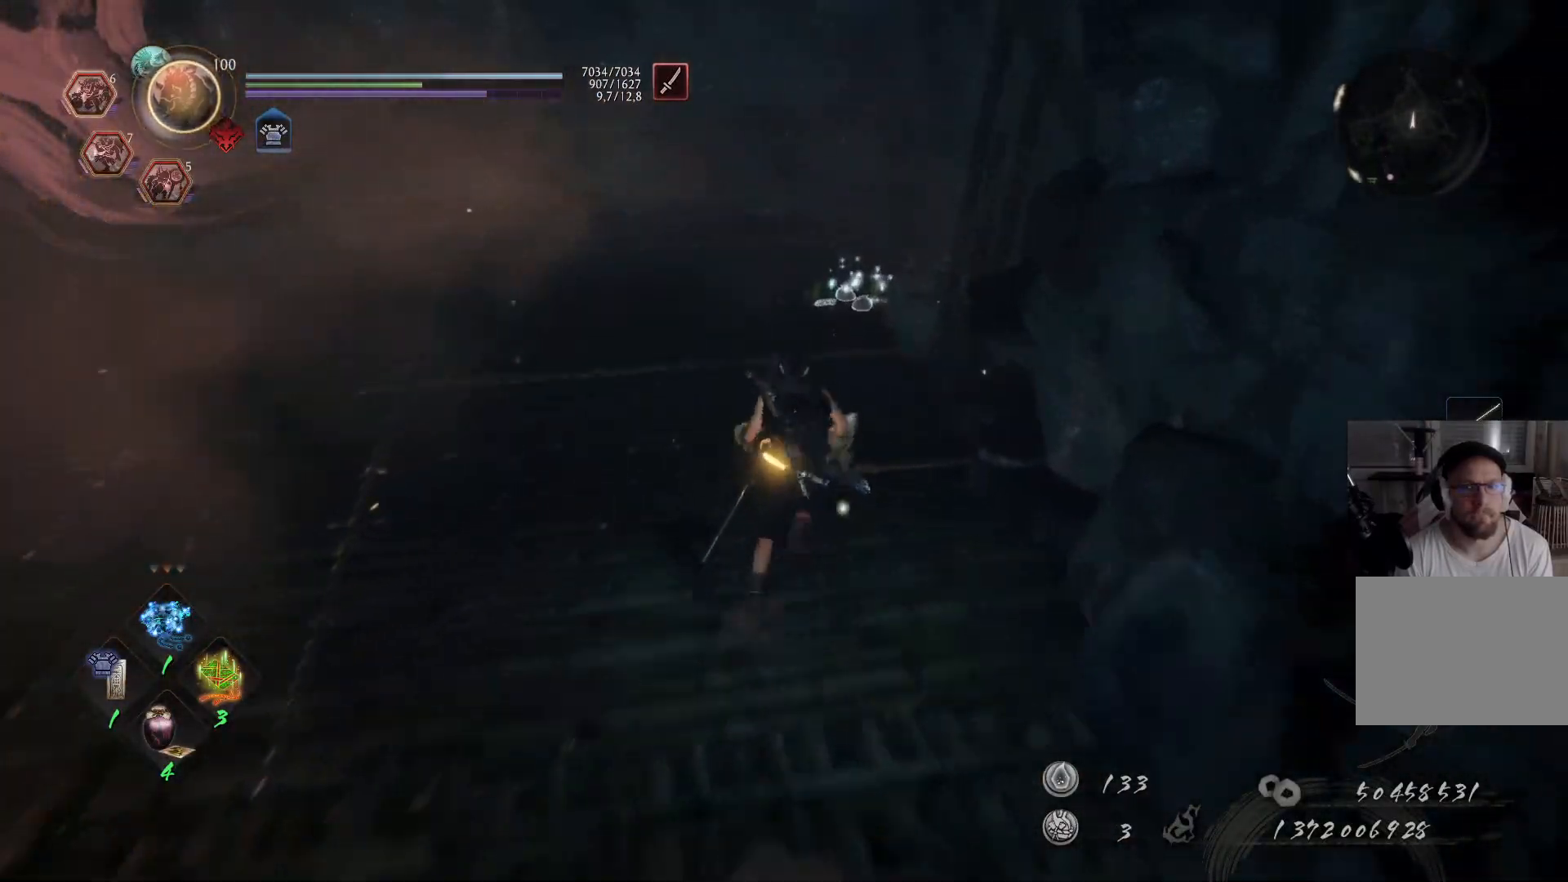
{"buttons": ["A"], "left_stick": "up", "right_stick": "center", "events": [[200, "right_stick", "right"], [333, "right_stick", "center"]]}
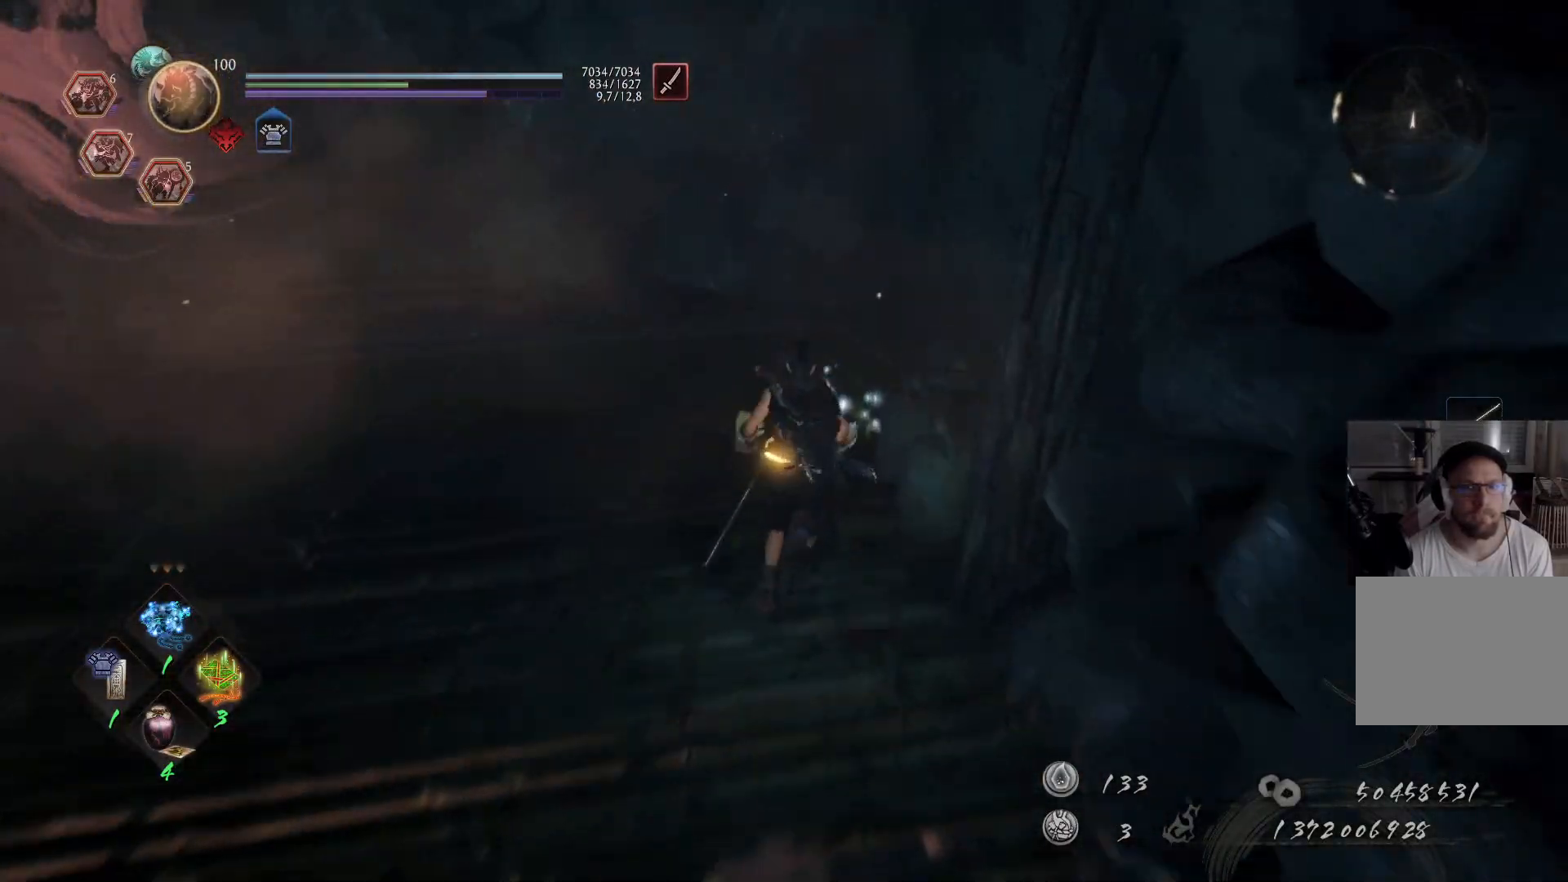
{"buttons": [], "left_stick": "up", "right_stick": "center", "events": [[67, "right_stick", "left"], [83, "A", "up"], [350, "right_stick", "center"]]}
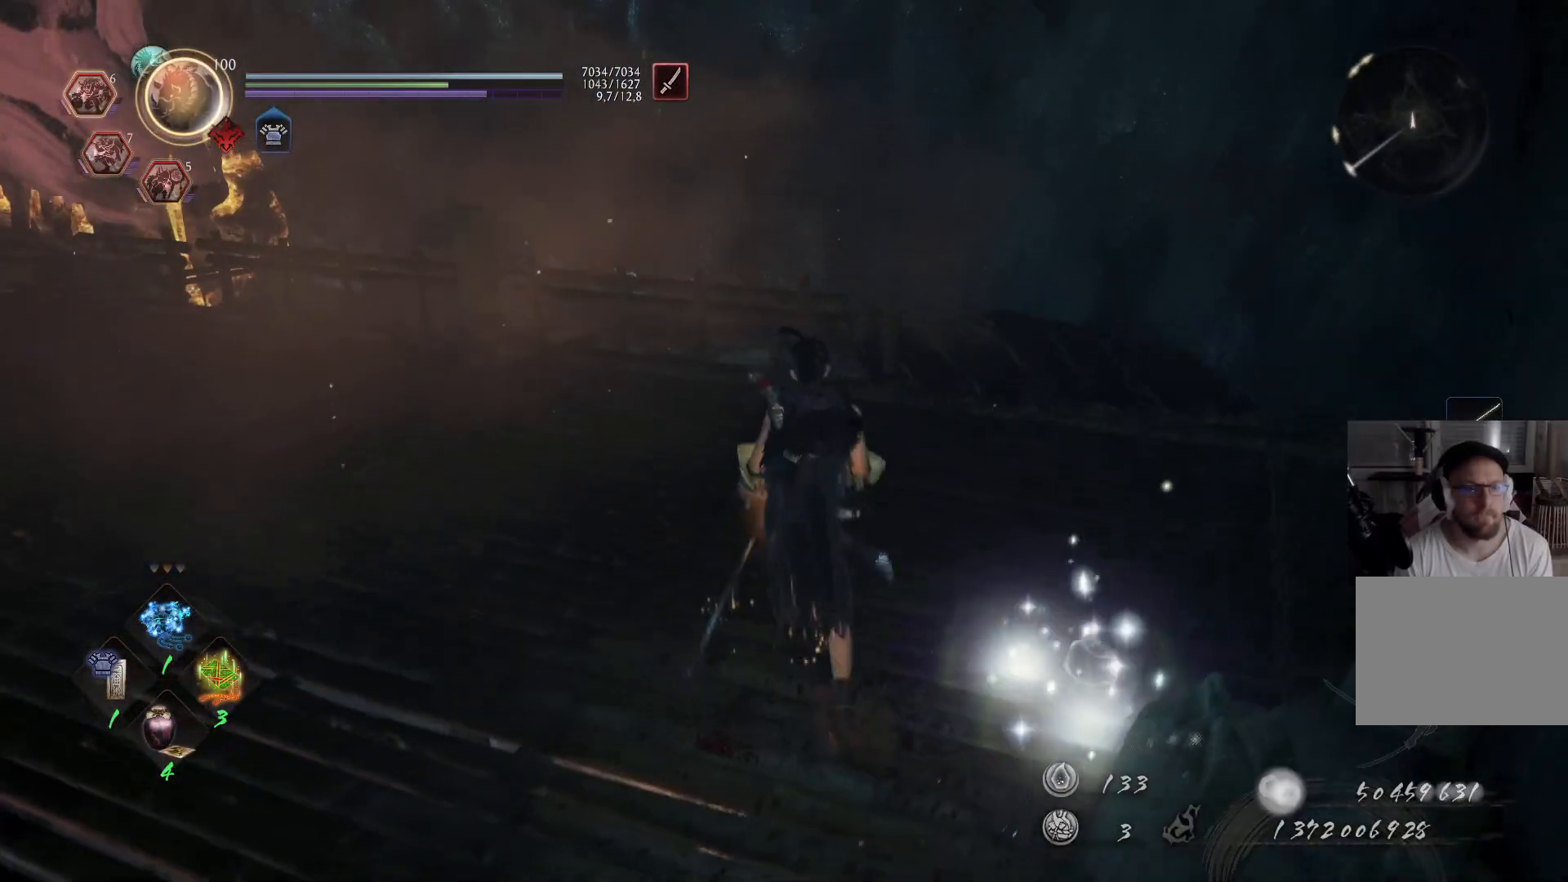
{"buttons": ["A"], "left_stick": "up-right", "right_stick": "center", "events": [[67, "right_stick", "left"], [267, "A", "down"], [300, "right_stick", "center"], [333, "left_stick", "up-right"]]}
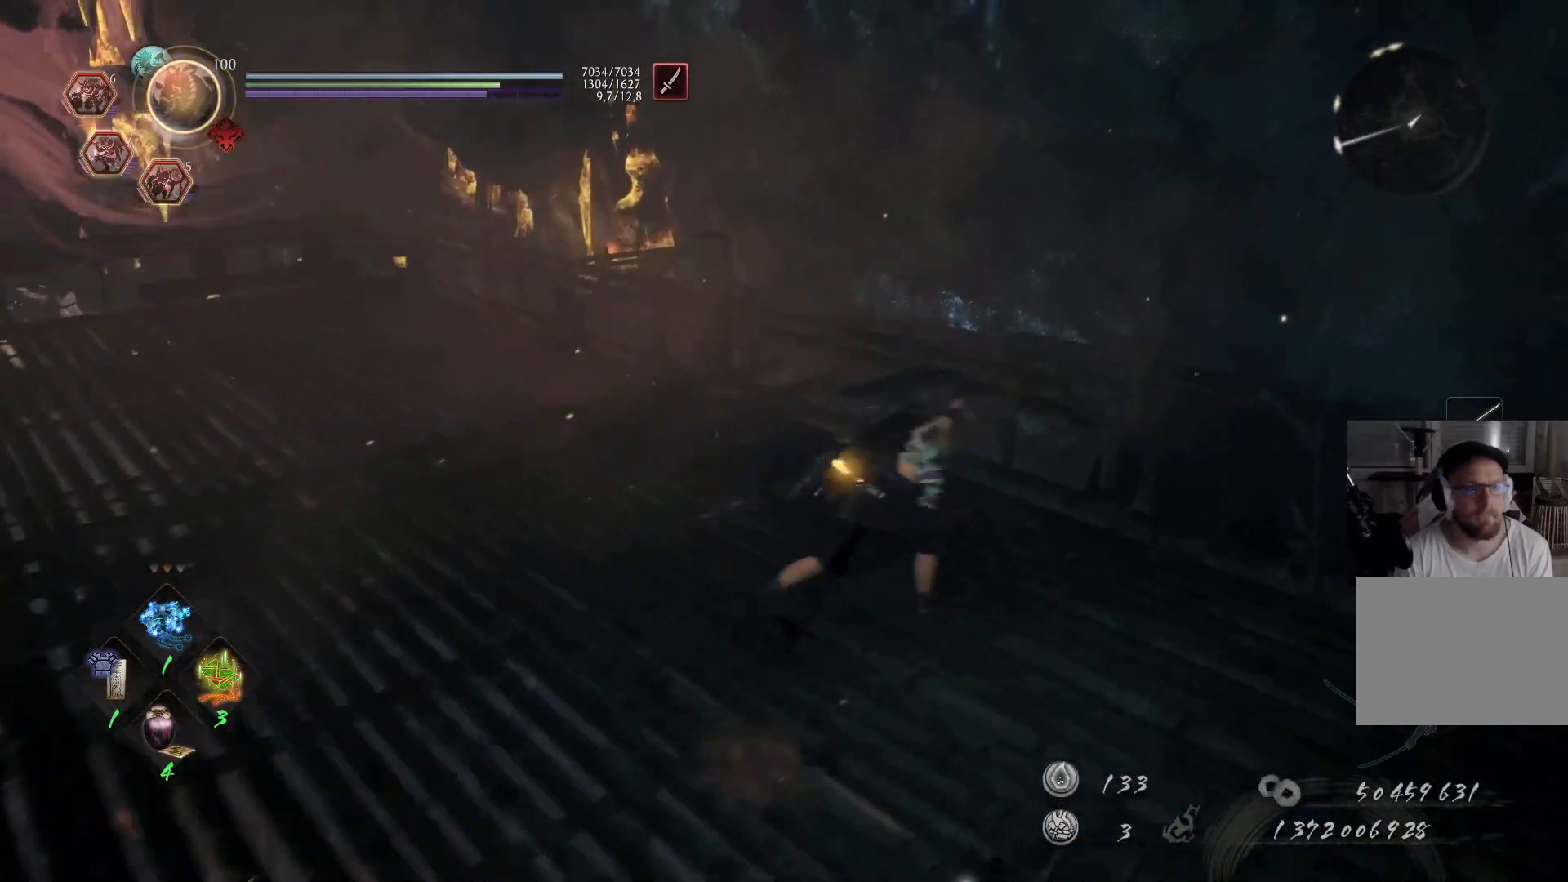
{"buttons": ["A"], "left_stick": "up-right", "right_stick": "center", "events": [[67, "right_stick", "down-left"], [300, "right_stick", "center"]]}
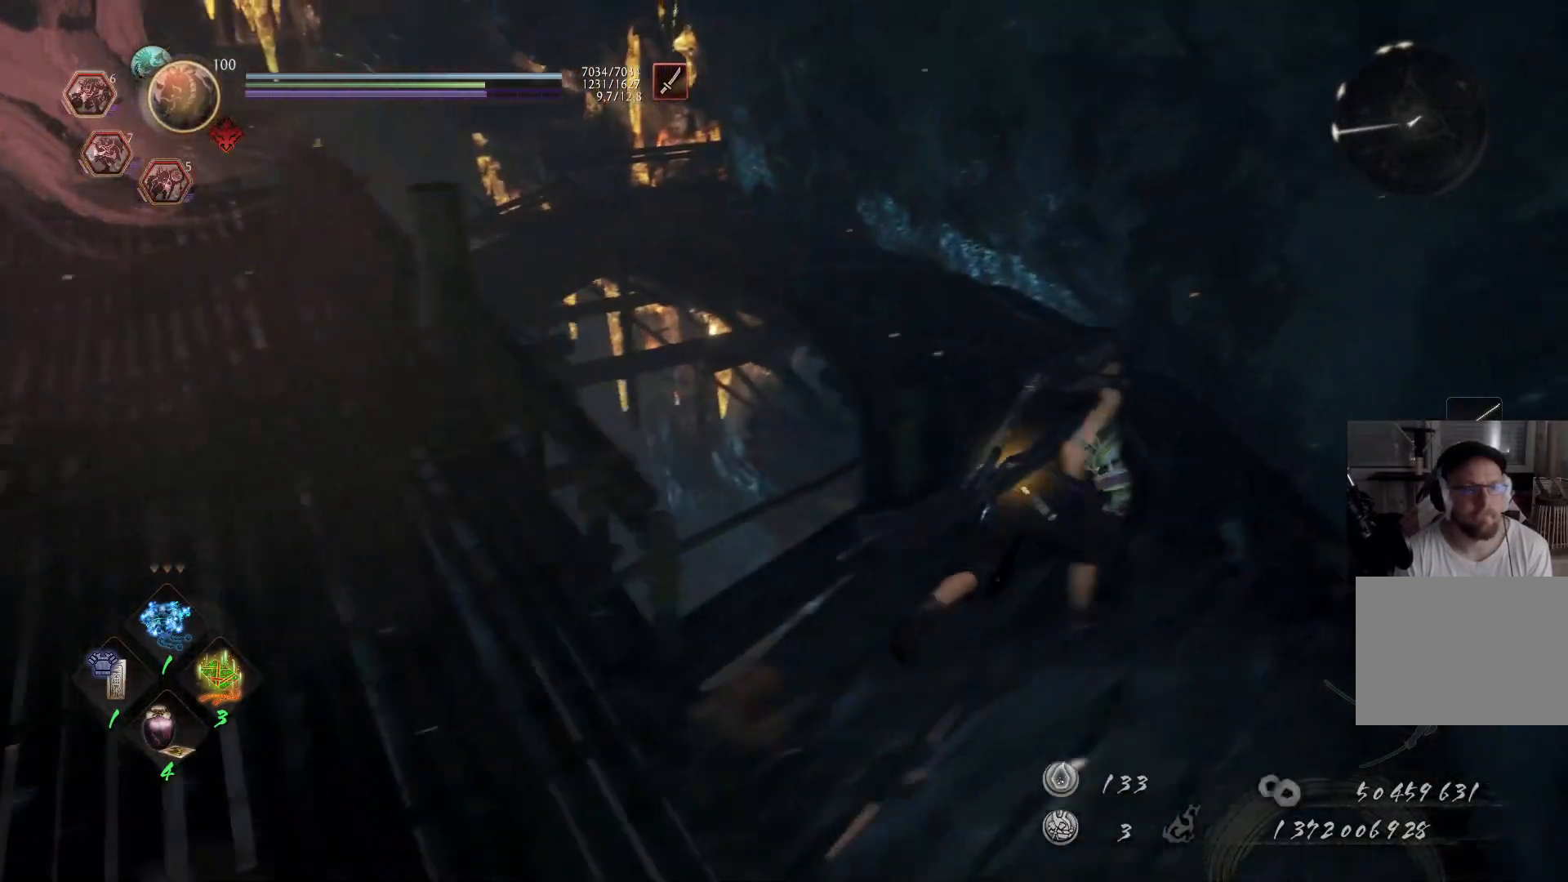
{"buttons": ["A"], "left_stick": "up-right", "right_stick": "left", "events": [[33, "right_stick", "left"], [367, "right_stick", "center"], [483, "right_stick", "left"]]}
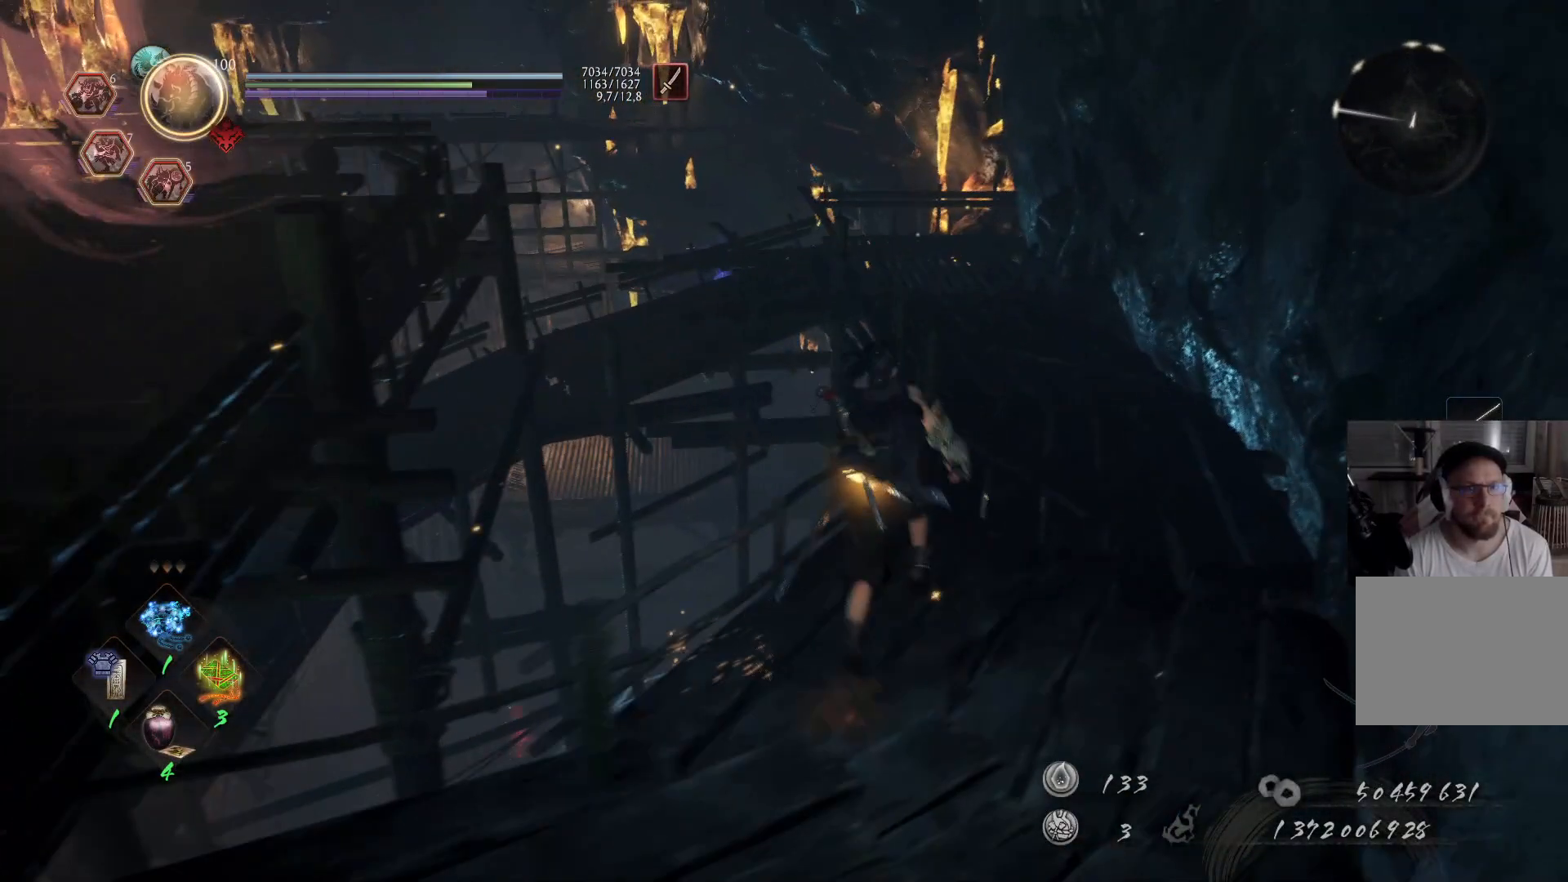
{"buttons": ["A"], "left_stick": "up", "right_stick": "down-left", "events": [[167, "right_stick", "center"], [450, "left_stick", "up"], [483, "right_stick", "down-left"]]}
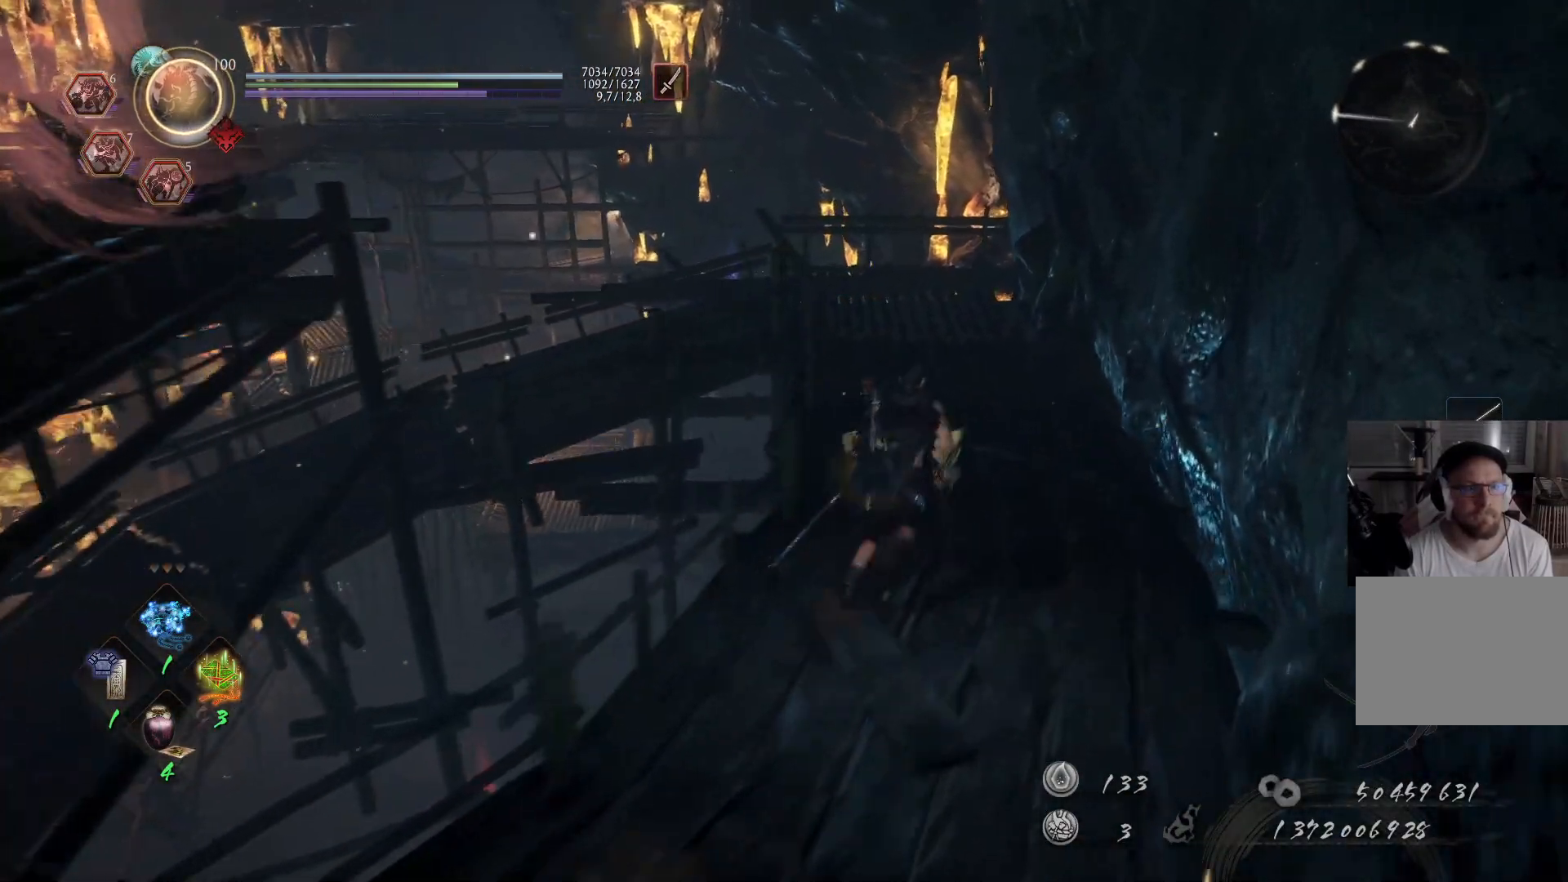
{"buttons": ["A"], "left_stick": "up", "right_stick": "center", "events": [[217, "right_stick", "center"]]}
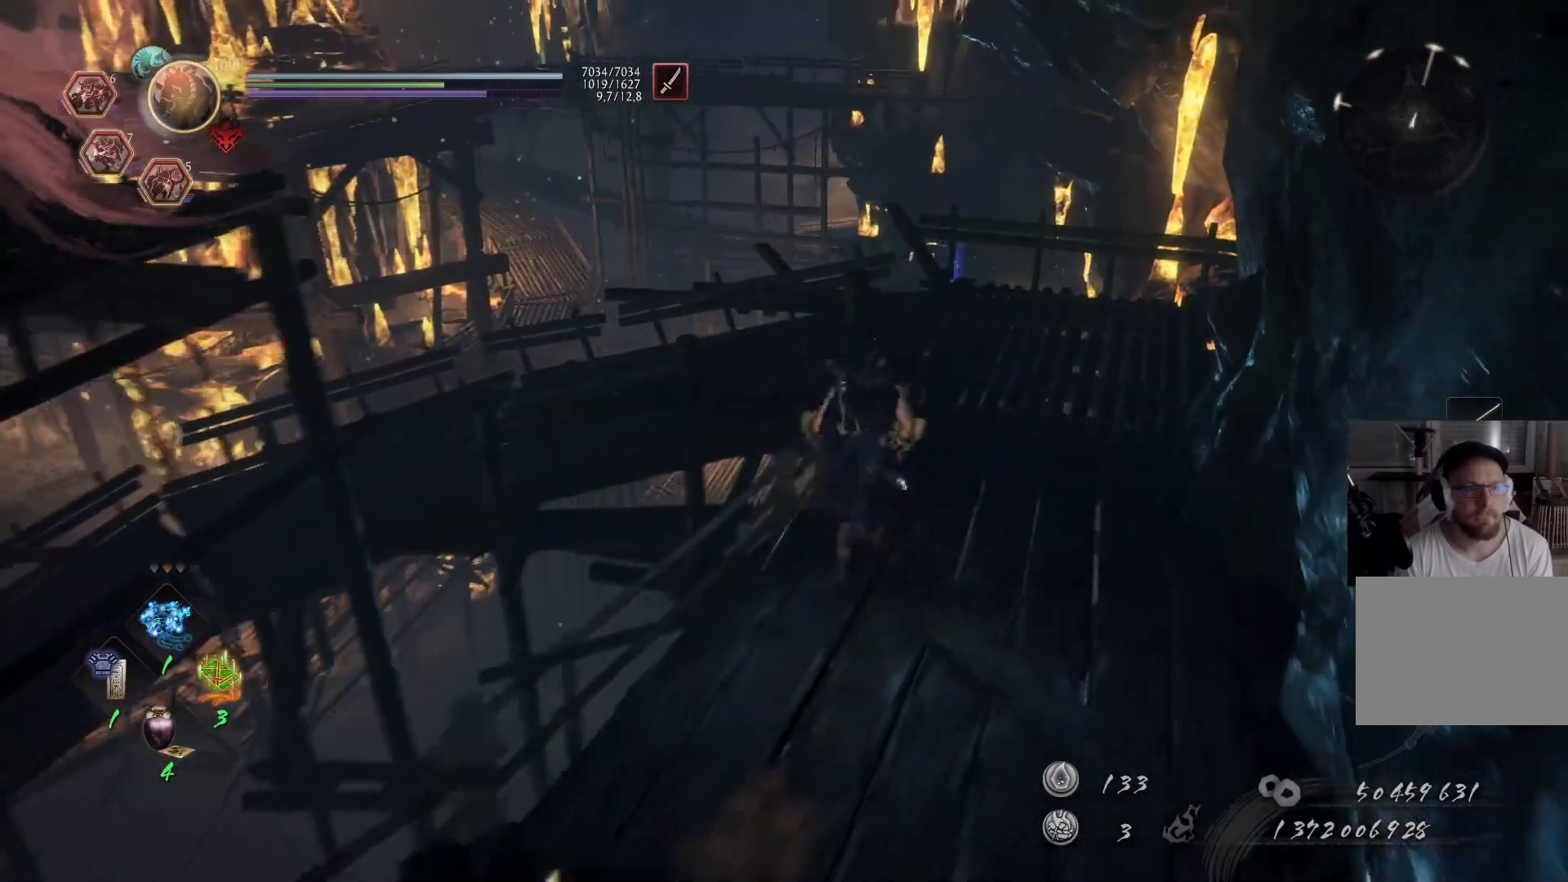
{"buttons": ["A"], "left_stick": "up", "right_stick": "left", "events": [[183, "right_stick", "down-left"], [483, "right_stick", "left"]]}
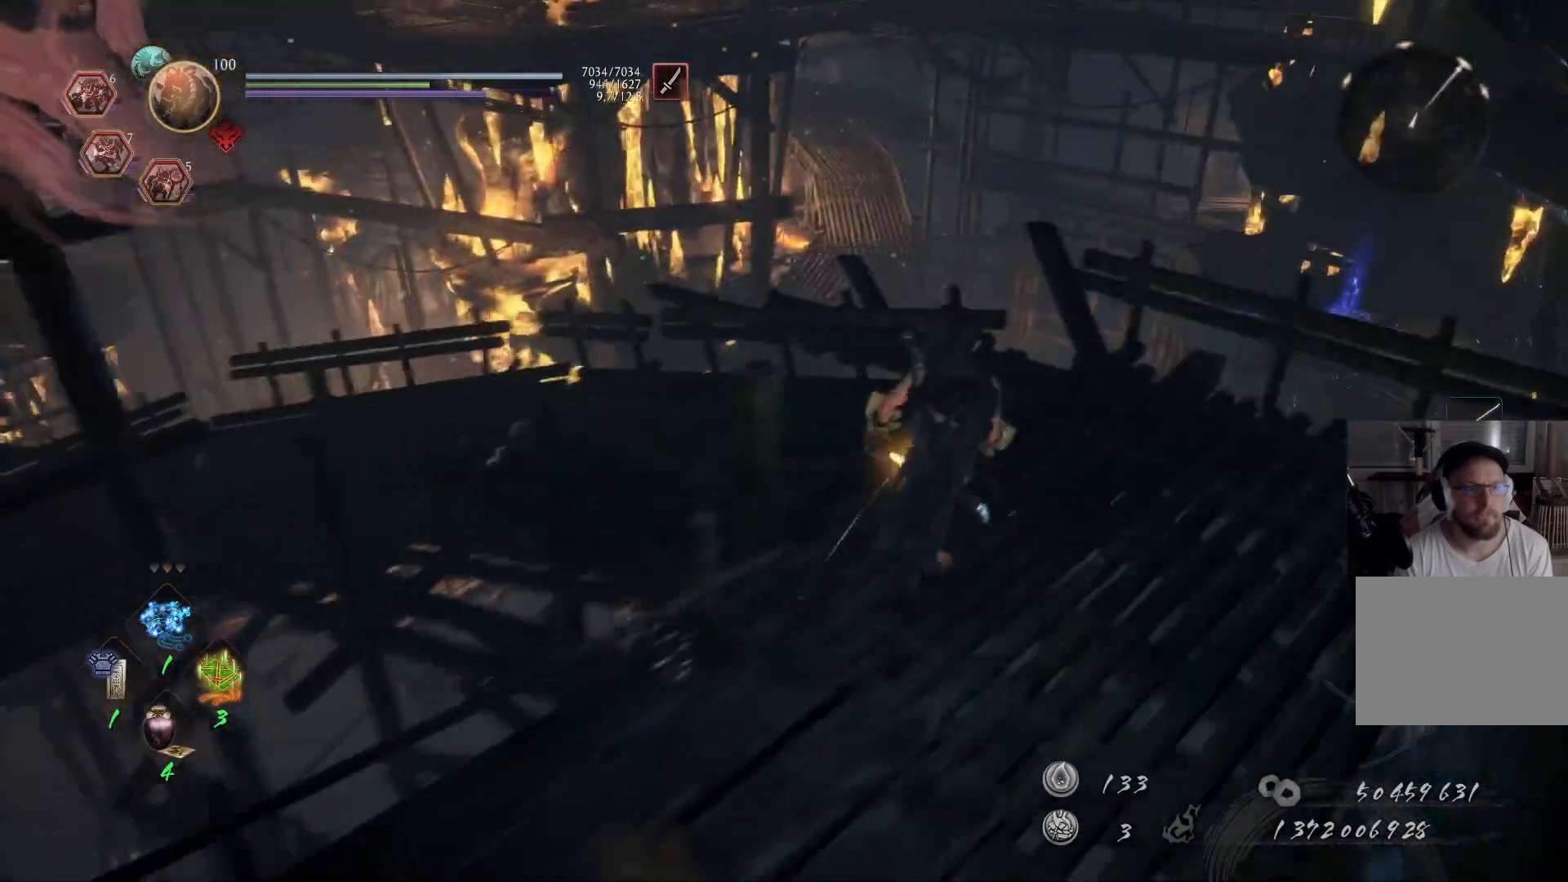
{"buttons": ["A"], "left_stick": "up", "right_stick": "center", "events": [[467, "right_stick", "center"]]}
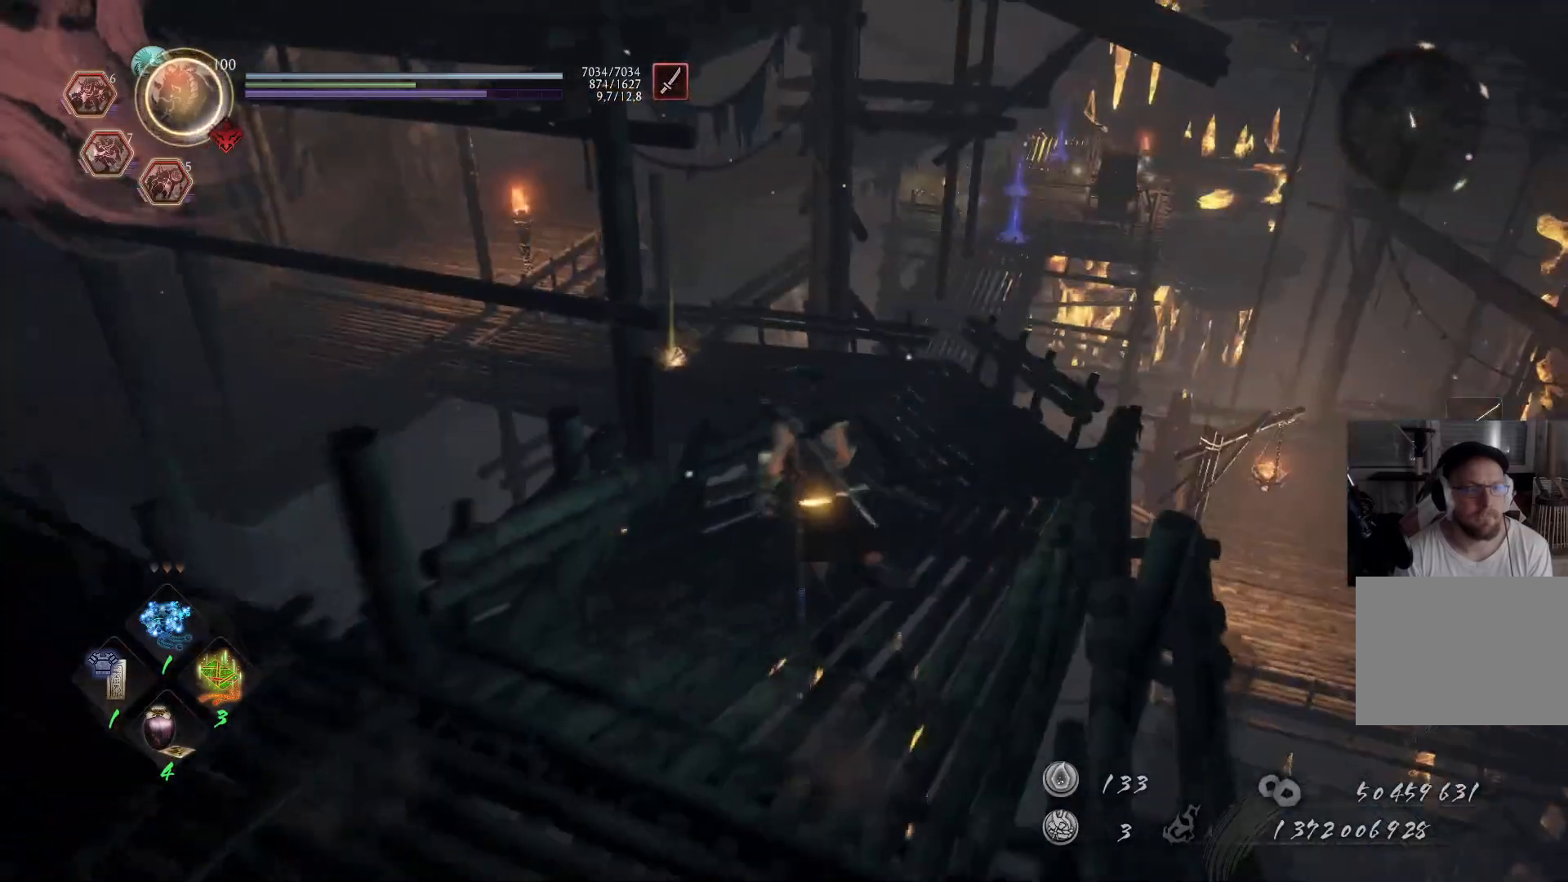
{"buttons": ["A"], "left_stick": "up", "right_stick": "left", "events": [[433, "right_stick", "left"]]}
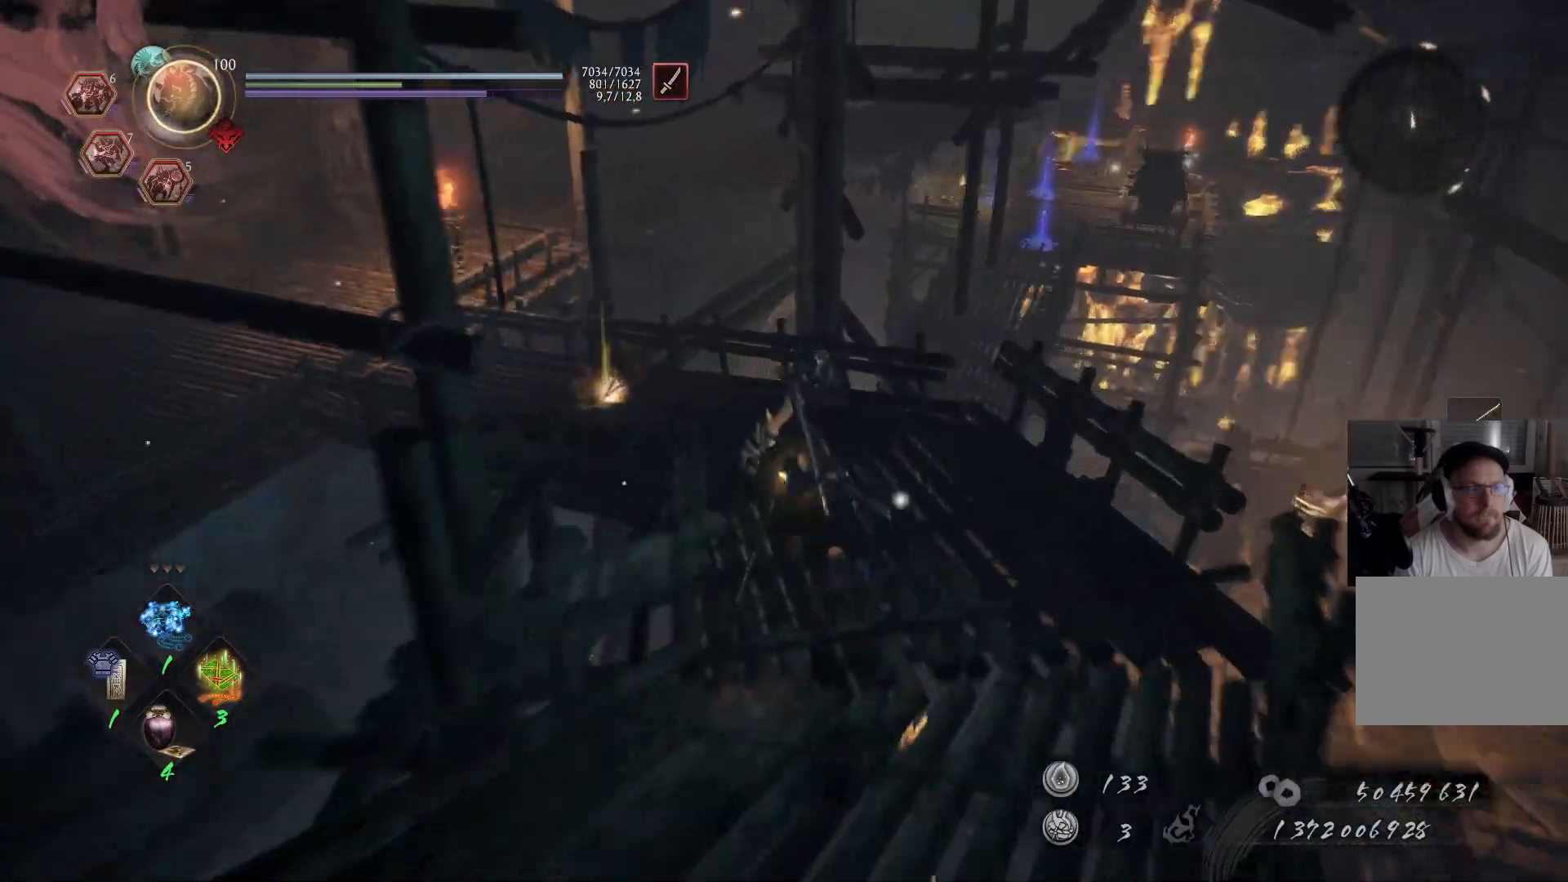
{"buttons": ["A"], "left_stick": "up", "right_stick": "left", "events": [[183, "right_stick", "center"], [300, "right_stick", "left"]]}
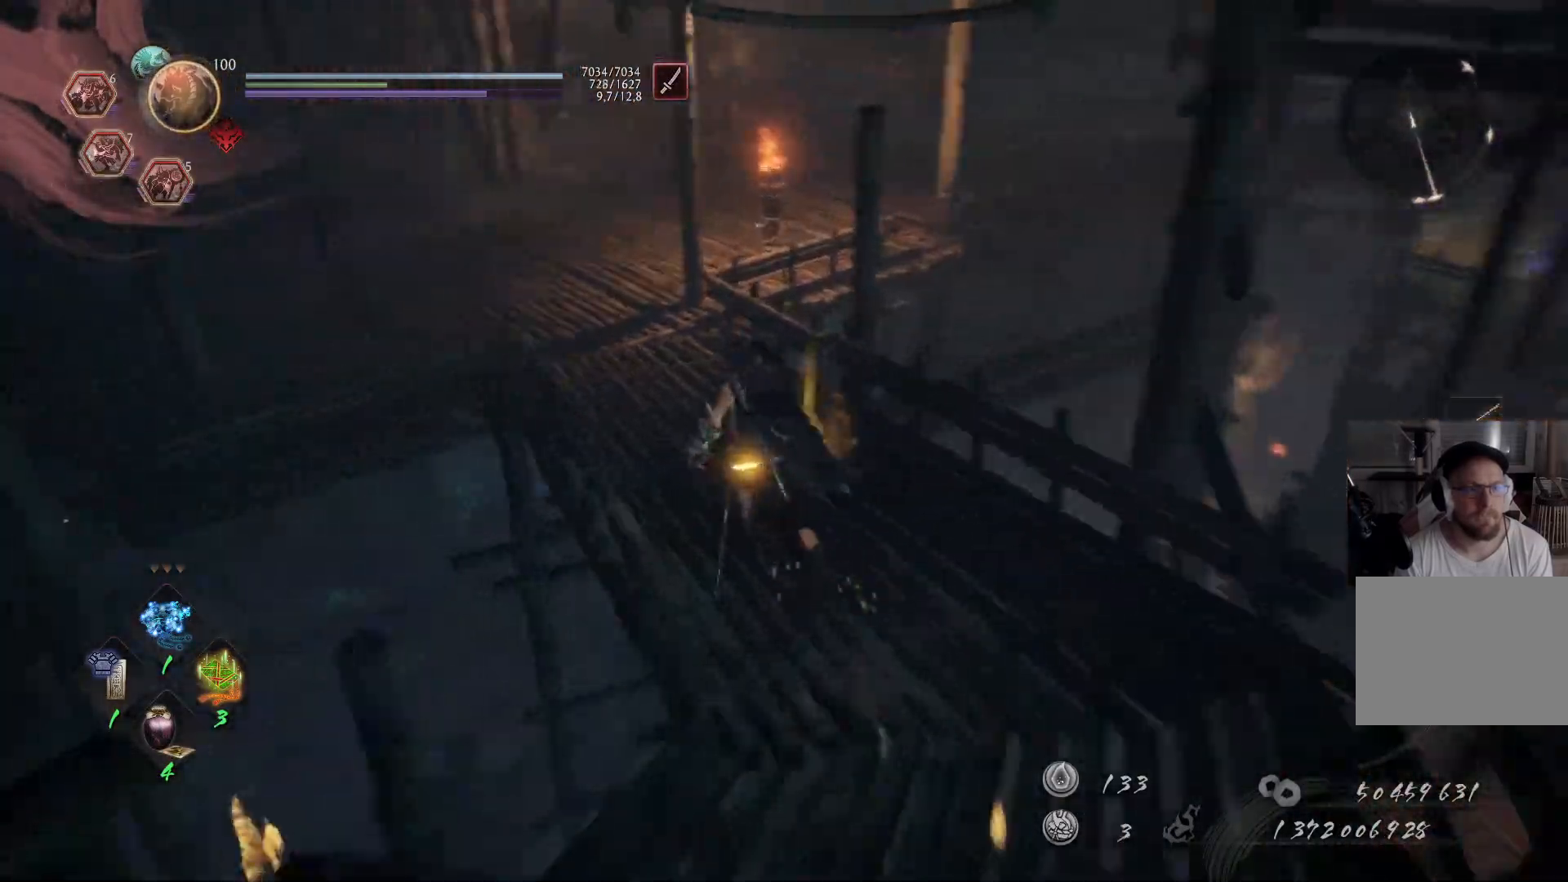
{"buttons": ["A"], "left_stick": "up", "right_stick": "center", "events": [[33, "right_stick", "center"]]}
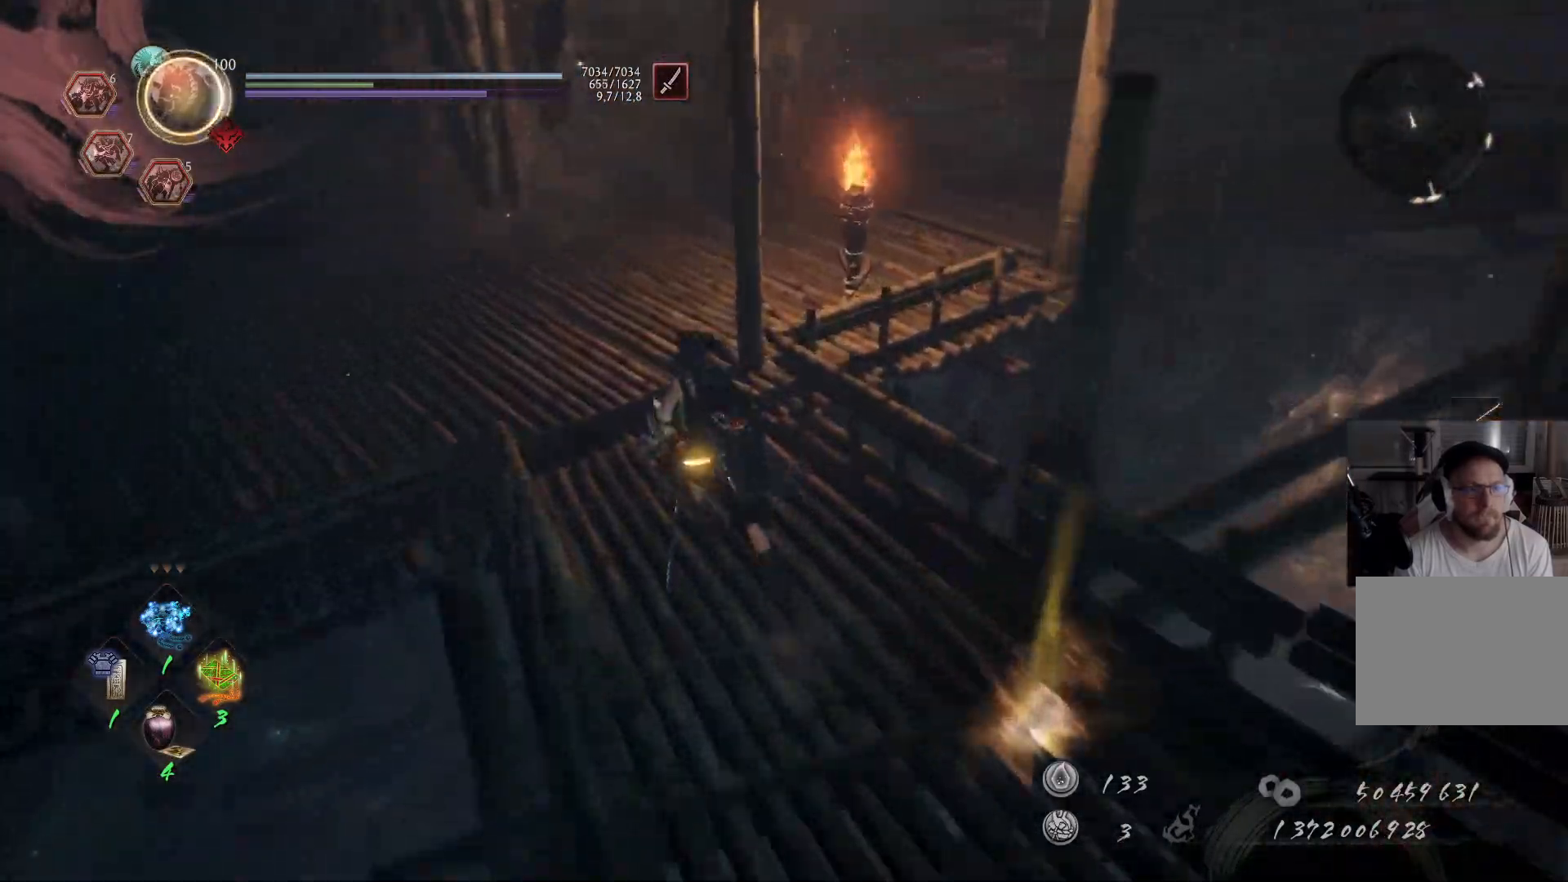
{"buttons": ["A"], "left_stick": "up", "right_stick": "up-right", "events": [[133, "right_stick", "up-right"]]}
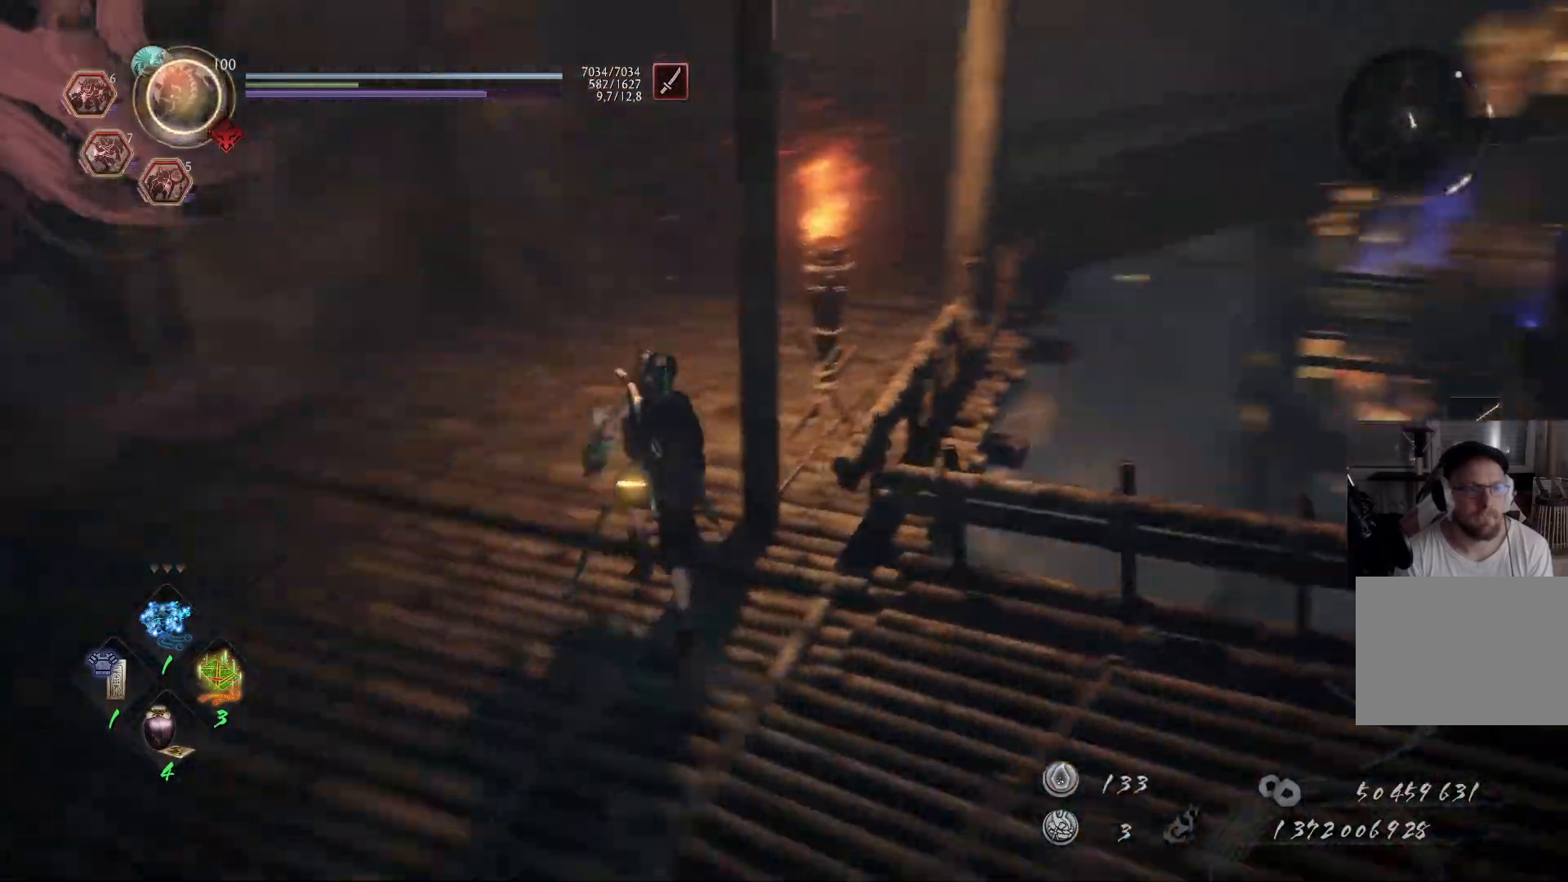
{"buttons": ["A"], "left_stick": "up", "right_stick": "center", "events": [[67, "right_stick", "center"], [217, "right_stick", "up-right"], [433, "right_stick", "center"]]}
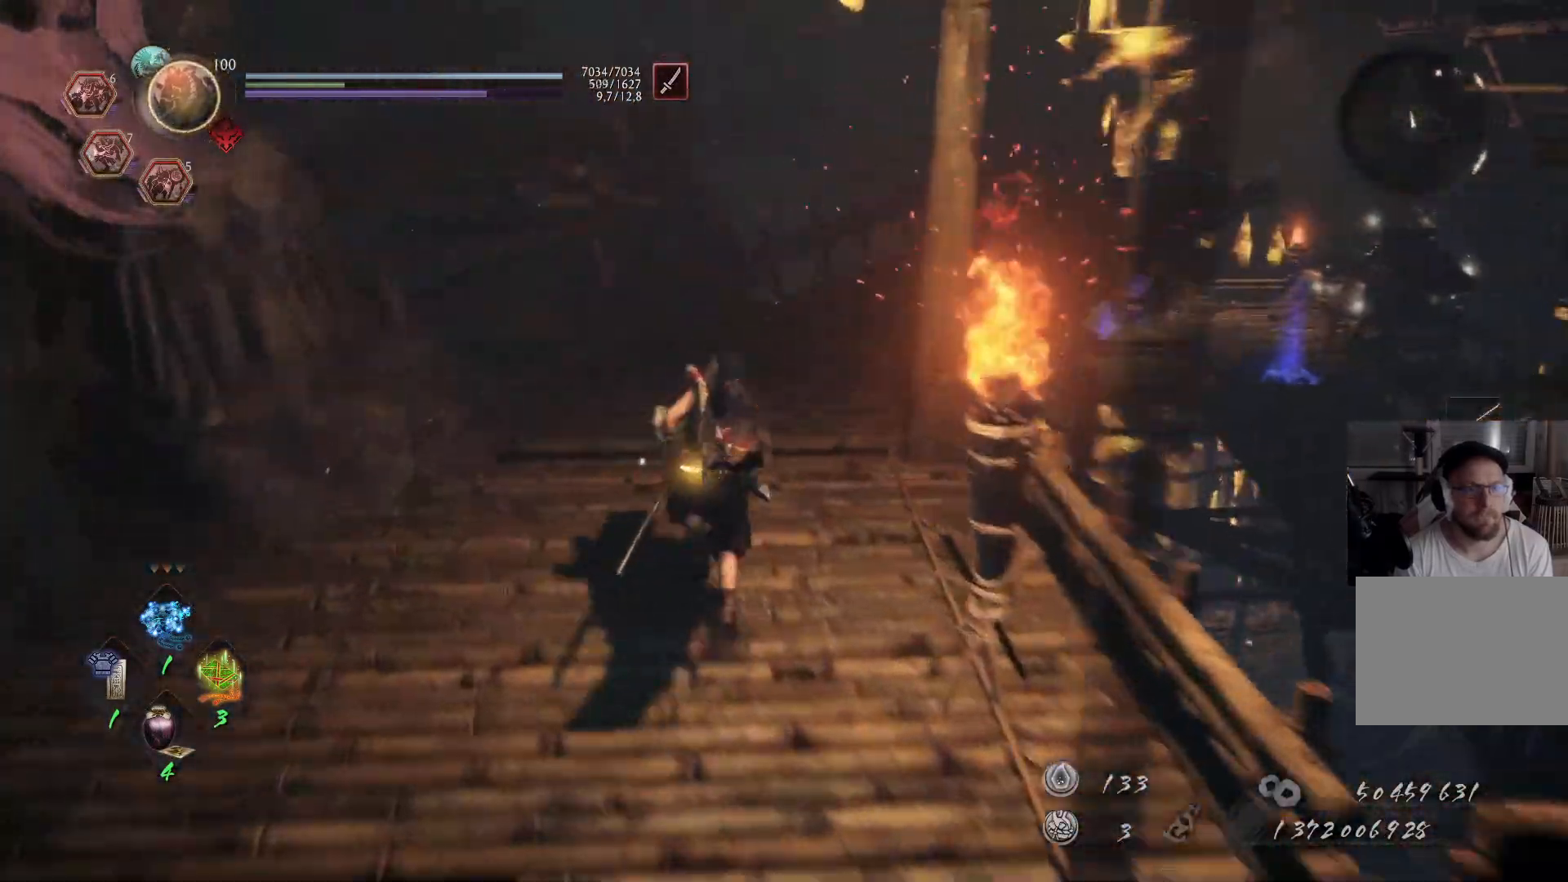
{"buttons": ["A"], "left_stick": "up", "right_stick": "down-right", "events": [[267, "right_stick", "down-right"]]}
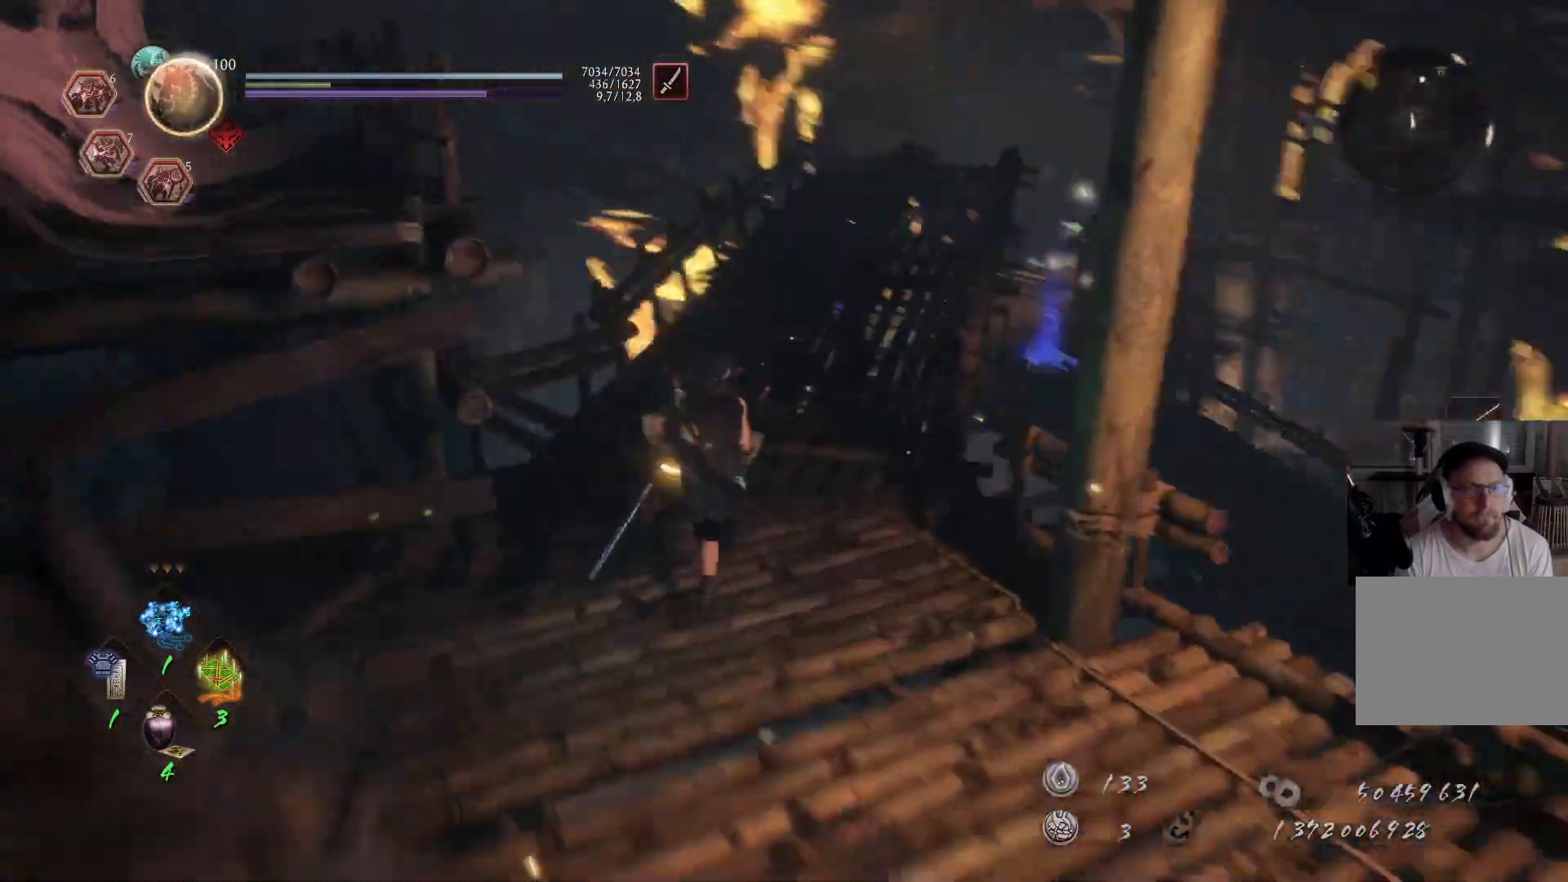
{"buttons": ["A"], "left_stick": "up", "right_stick": "center", "events": [[33, "right_stick", "center"], [150, "right_stick", "right"], [233, "right_stick", "down-right"], [350, "right_stick", "center"]]}